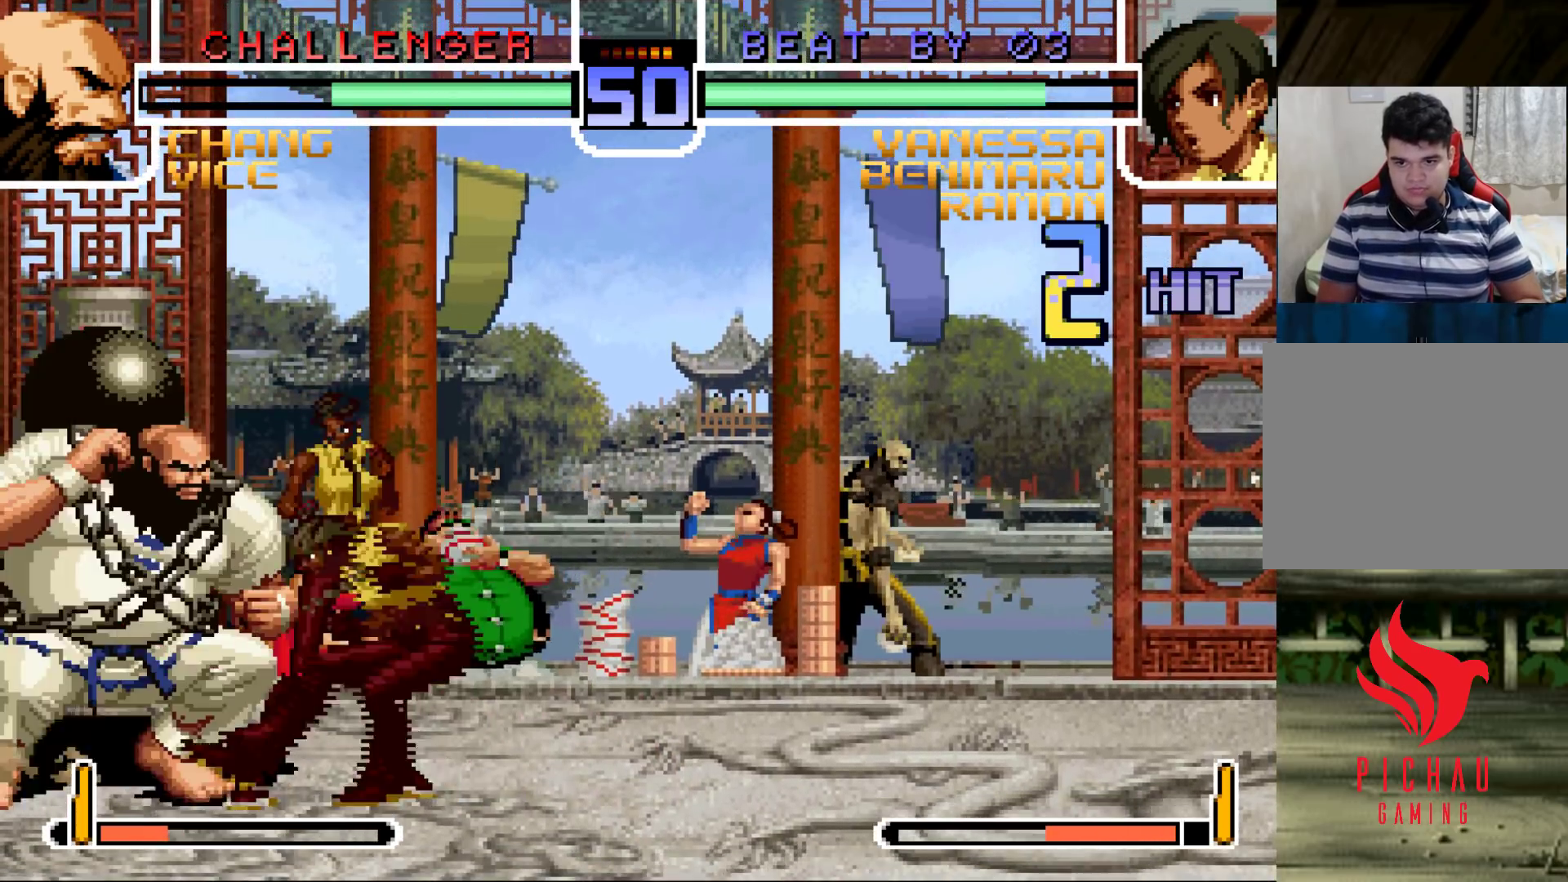
Gameplay with a controller (arcade stick); each line is a JSON object with the inputs held at the frame after it. "events" lists button and stick changes between this image and that frame as [ms after this image, input, new state], when the widget could be followed in between. Not read: L3 R3.
{"buttons": [], "left_stick": "down-right", "events": [[17, "TRIANGLE", "up"], [50, "left_stick", "center"], [200, "left_stick", "left"], [283, "left_stick", "down-right"], [433, "SQUARE", "down"], [500, "SQUARE", "up"]]}
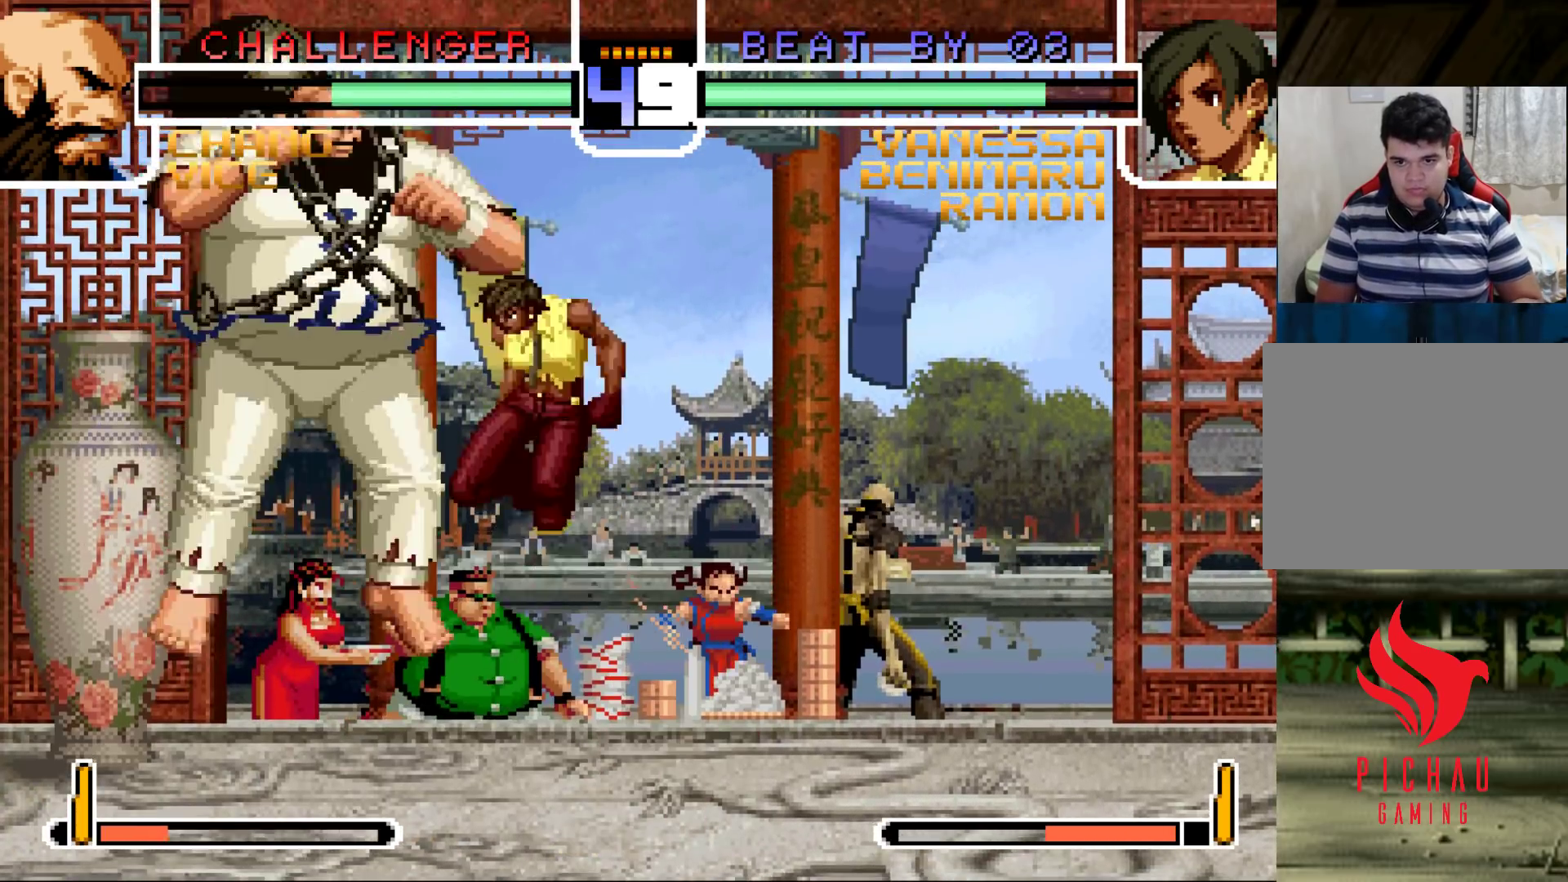
{"buttons": [], "left_stick": "down", "events": [[283, "left_stick", "left"], [467, "left_stick", "down"]]}
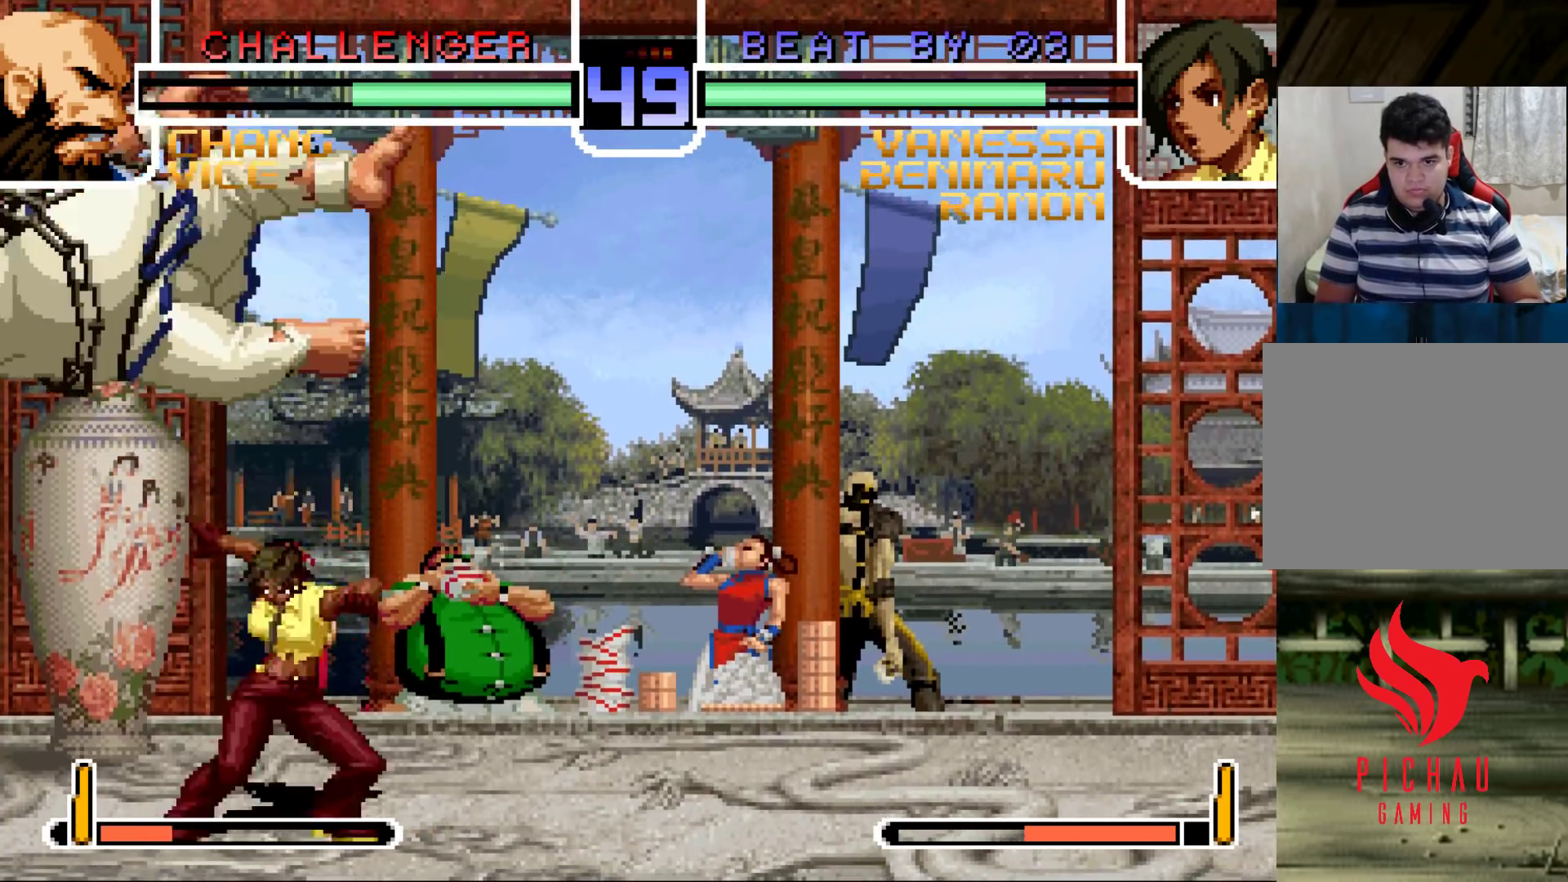
{"buttons": [], "left_stick": "left", "events": [[50, "left_stick", "right"], [67, "CROSS", "down"], [150, "left_stick", "center"], [167, "CROSS", "up"], [283, "left_stick", "left"], [350, "left_stick", "center"], [400, "left_stick", "left"]]}
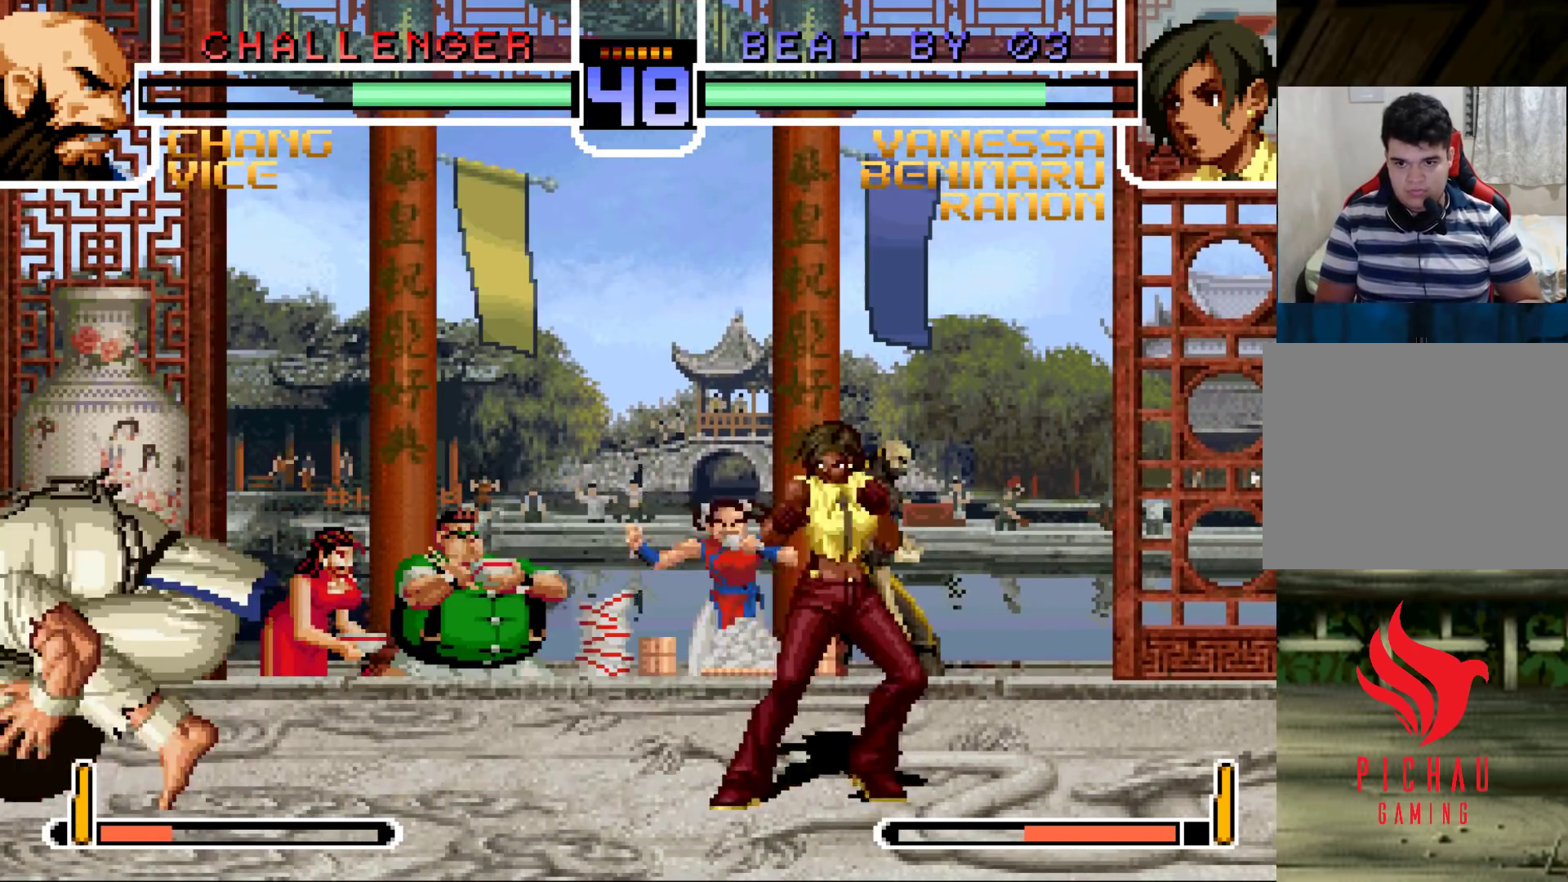
{"buttons": [], "left_stick": "down", "events": [[233, "R1", "down"], [433, "R1", "up"], [433, "left_stick", "right"], [500, "left_stick", "down"]]}
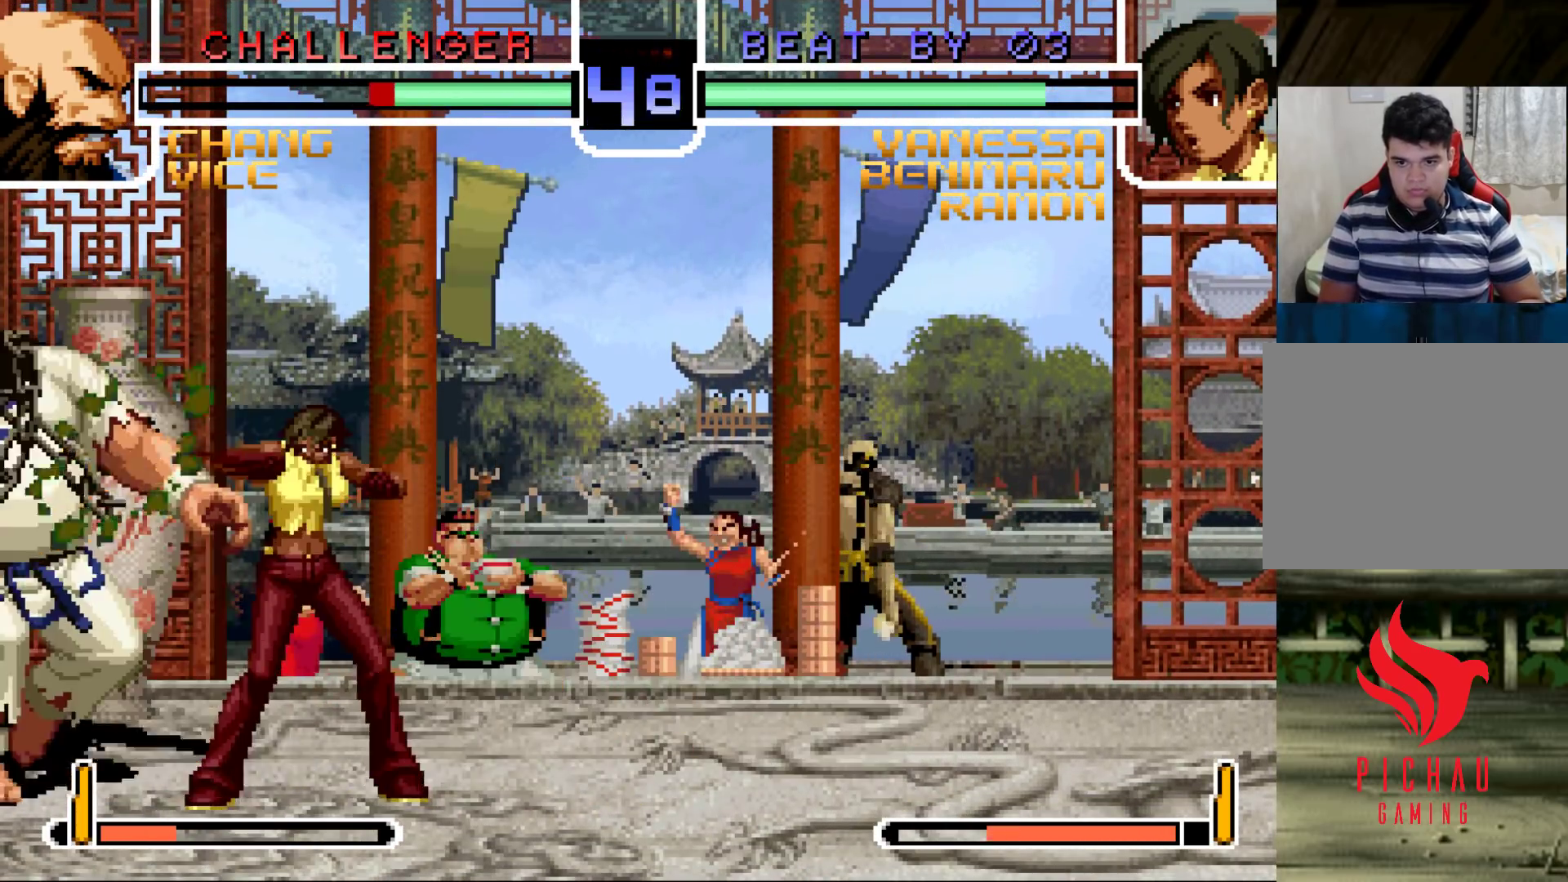
{"buttons": [], "left_stick": "down-right", "events": [[67, "left_stick", "left"], [133, "TRIANGLE", "down"], [367, "left_stick", "center"], [450, "TRIANGLE", "up"], [467, "left_stick", "down-right"]]}
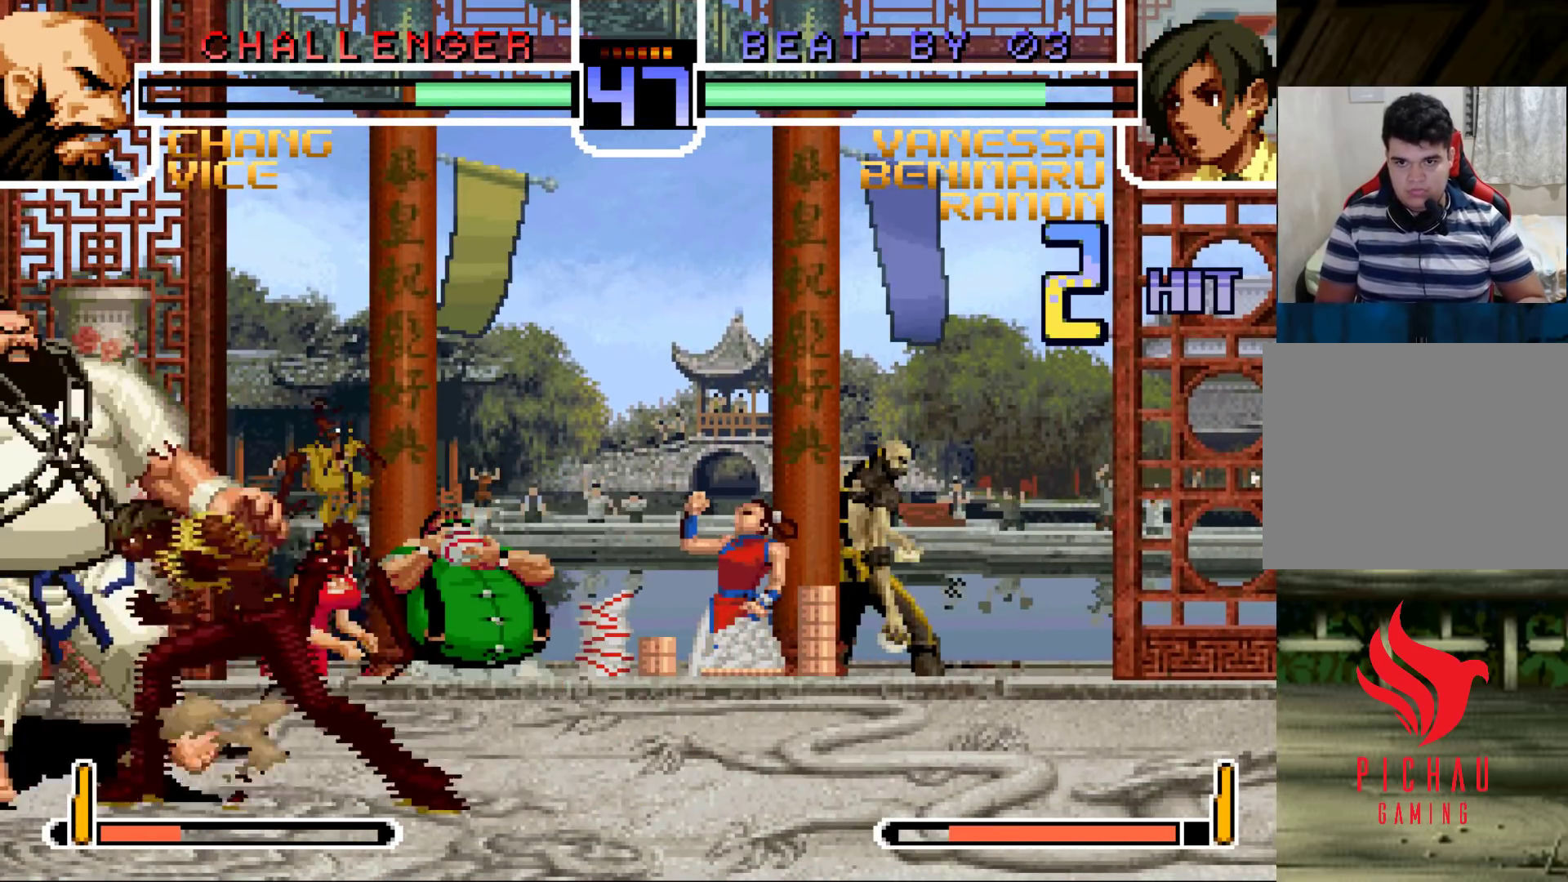
{"buttons": [], "left_stick": "down-right", "events": [[117, "TRIANGLE", "down"], [317, "TRIANGLE", "up"]]}
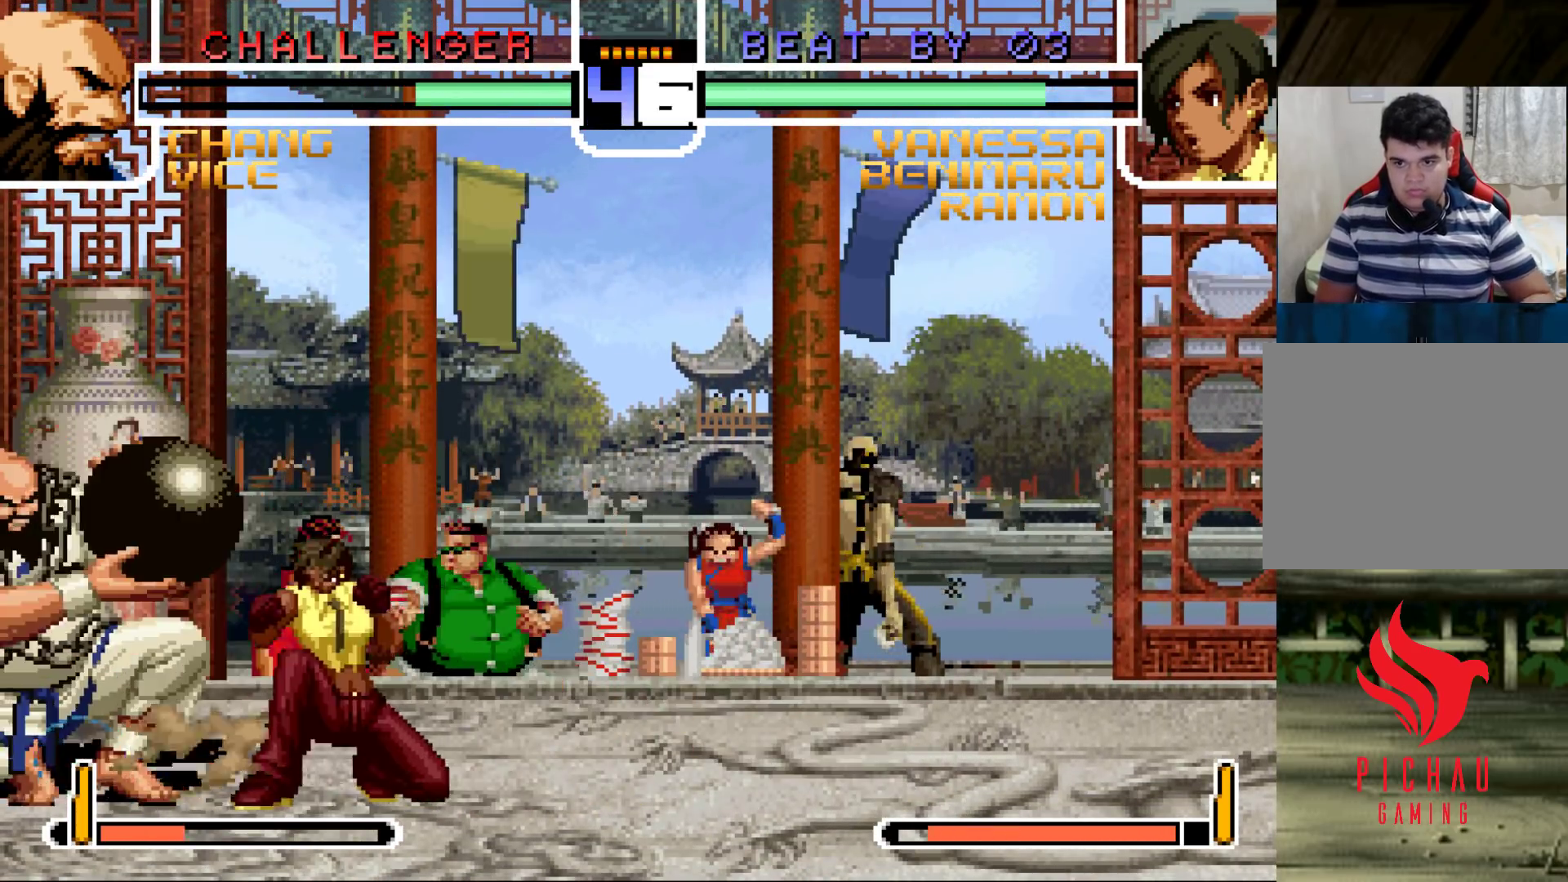
{"buttons": [], "left_stick": "center", "events": [[17, "R1", "down"], [83, "R1", "up"], [200, "left_stick", "left"], [233, "SQUARE", "down"], [300, "SQUARE", "up"], [350, "left_stick", "center"], [417, "SQUARE", "down"], [450, "CROSS", "down"], [483, "SQUARE", "up"], [500, "CROSS", "up"]]}
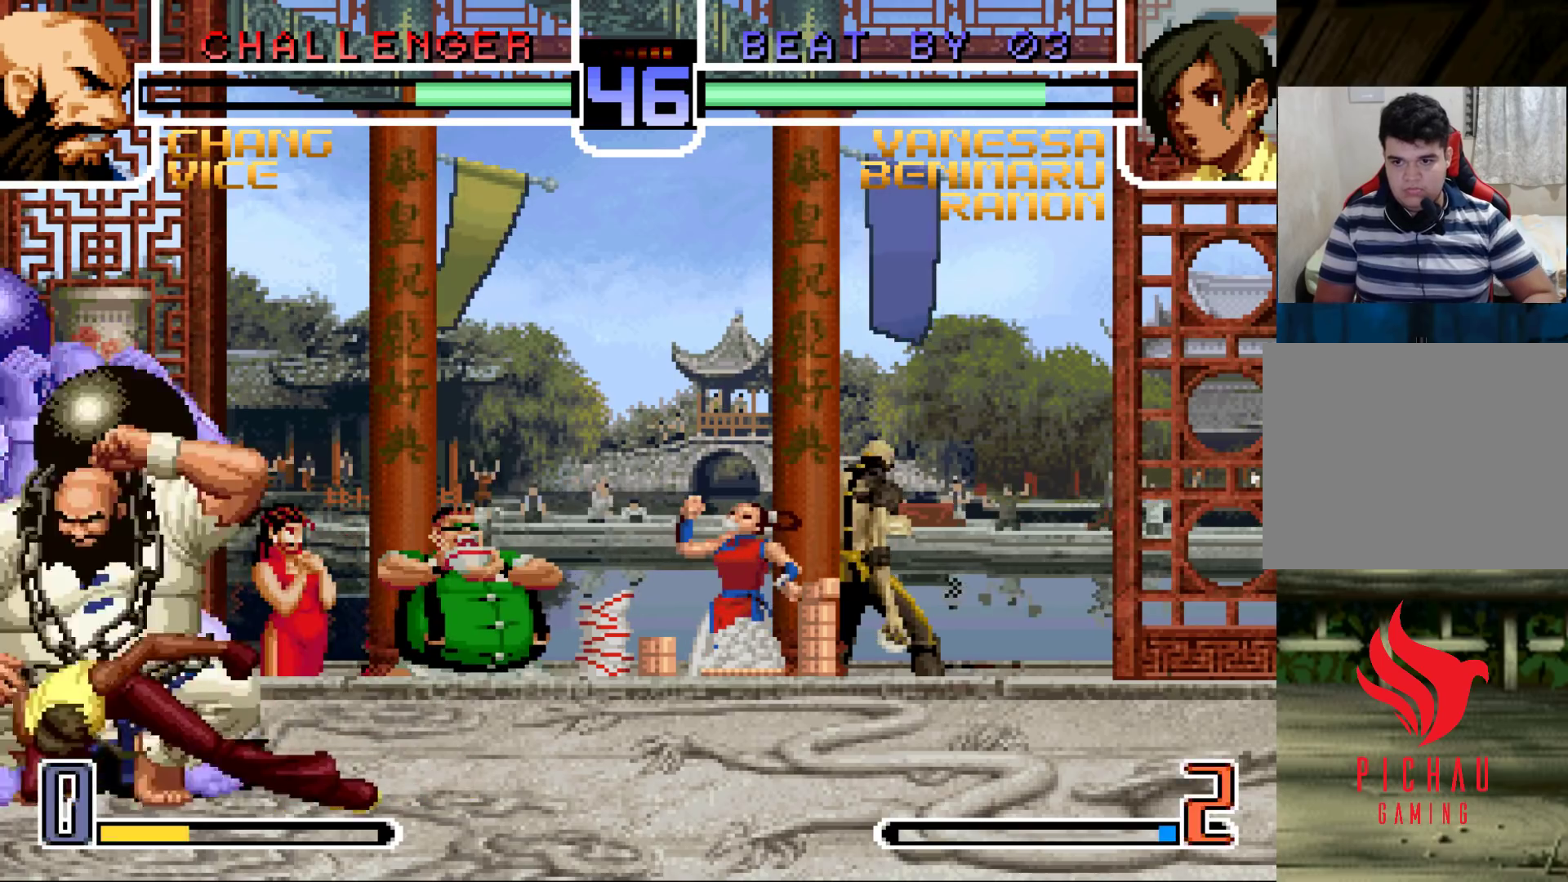
{"buttons": [], "left_stick": "down", "events": [[83, "SQUARE", "down"], [167, "SQUARE", "up"], [367, "left_stick", "right"], [417, "left_stick", "down"]]}
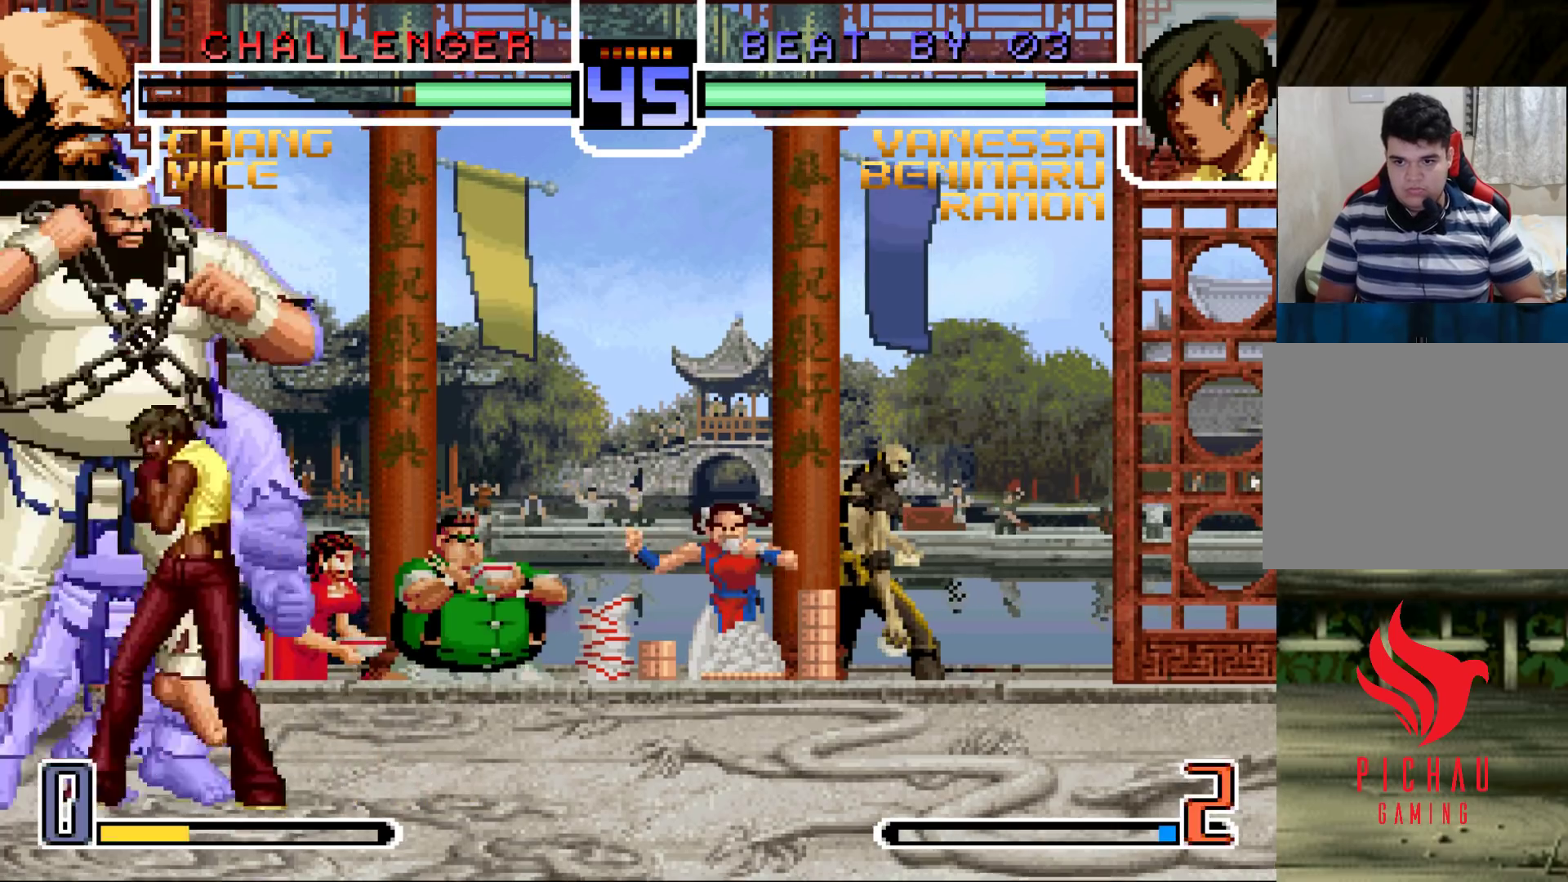
{"buttons": [], "left_stick": "center", "events": [[17, "TRIANGLE", "down"], [33, "left_stick", "right"], [67, "TRIANGLE", "up"], [133, "SQUARE", "down"], [133, "left_stick", "left"], [250, "SQUARE", "up"], [317, "left_stick", "center"]]}
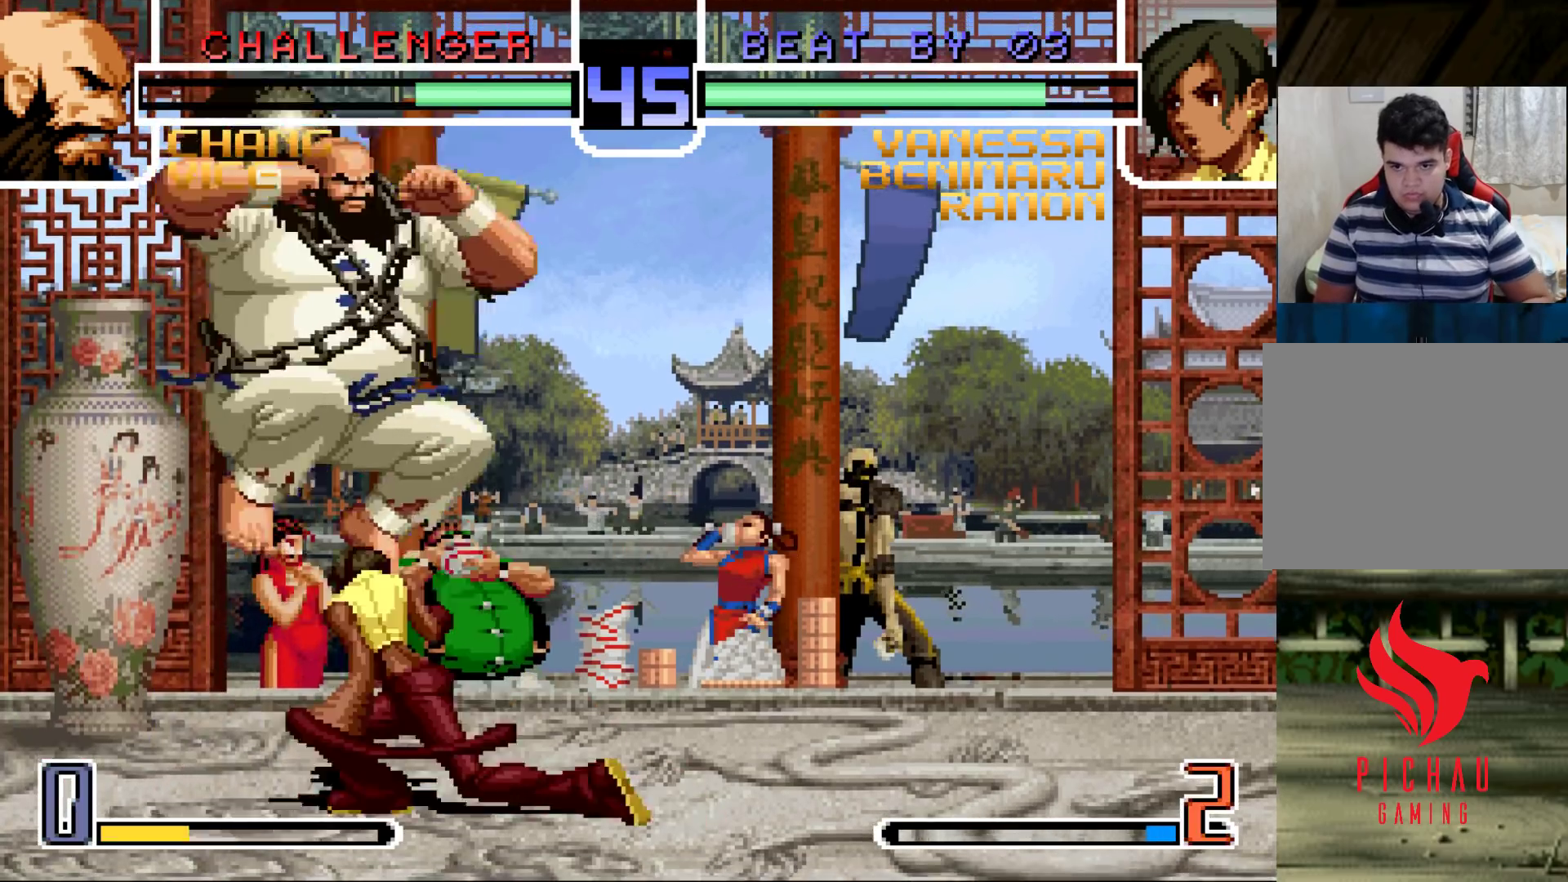
{"buttons": [], "left_stick": "center", "events": [[100, "left_stick", "left"], [267, "left_stick", "down"], [367, "left_stick", "right"], [383, "R1", "down"], [467, "left_stick", "center"], [483, "R1", "up"]]}
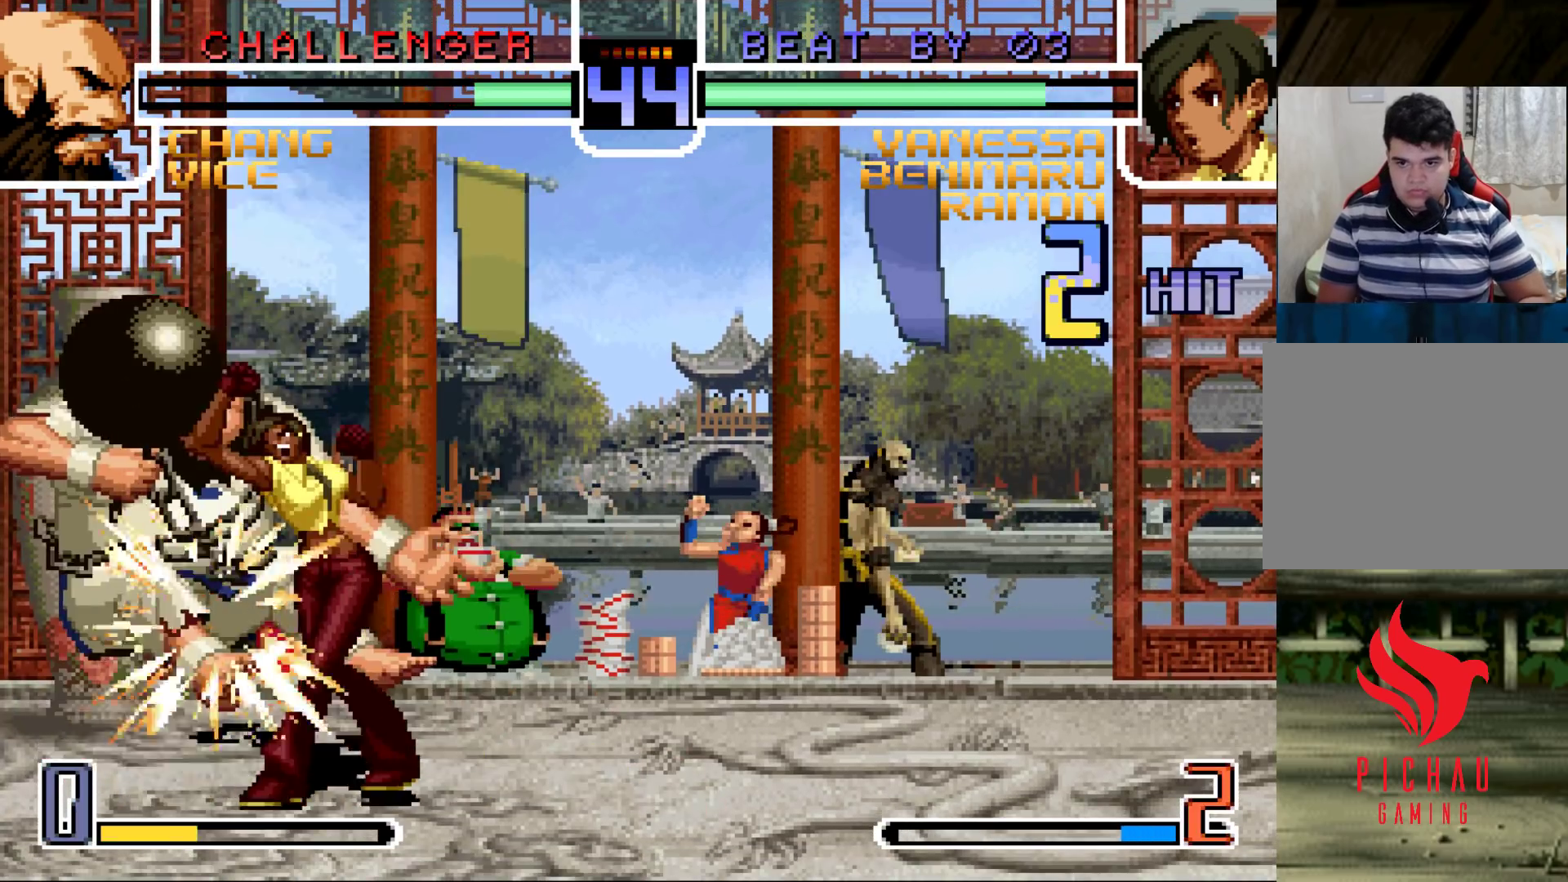
{"buttons": [], "left_stick": "down", "events": [[283, "R1", "down"], [300, "CROSS", "down"], [400, "CROSS", "up"], [417, "R1", "up"], [417, "left_stick", "left"], [500, "left_stick", "down"]]}
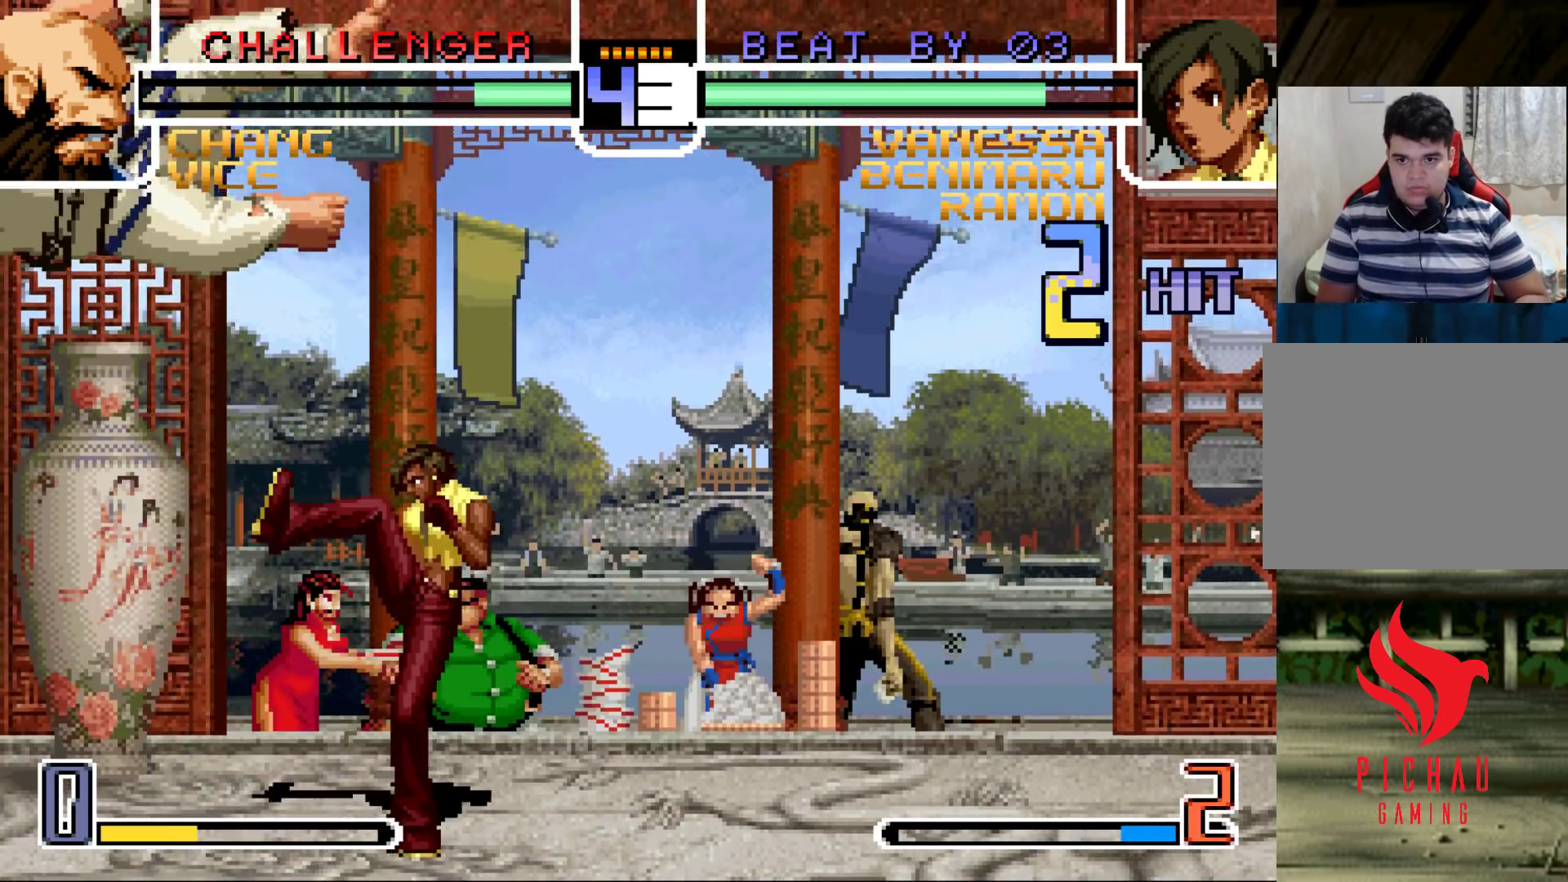
{"buttons": ["TRIANGLE"], "left_stick": "left", "events": [[133, "left_stick", "right"], [167, "R1", "down"], [333, "R1", "up"], [350, "left_stick", "down"], [417, "left_stick", "left"], [483, "TRIANGLE", "down"]]}
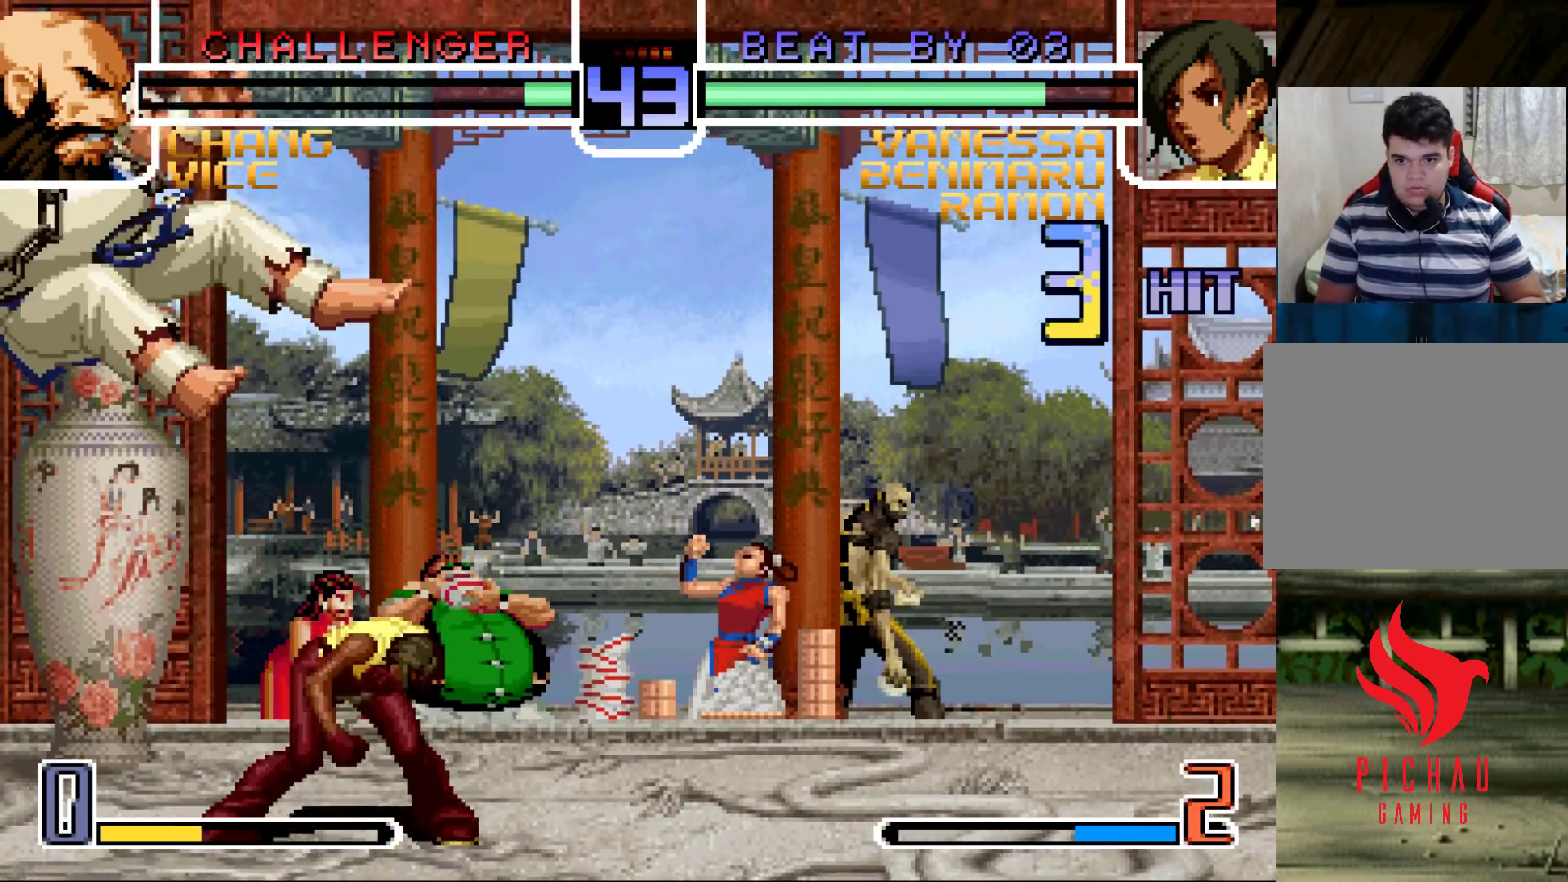
{"buttons": [], "left_stick": "up", "events": [[83, "TRIANGLE", "up"], [117, "left_stick", "center"], [433, "left_stick", "up"]]}
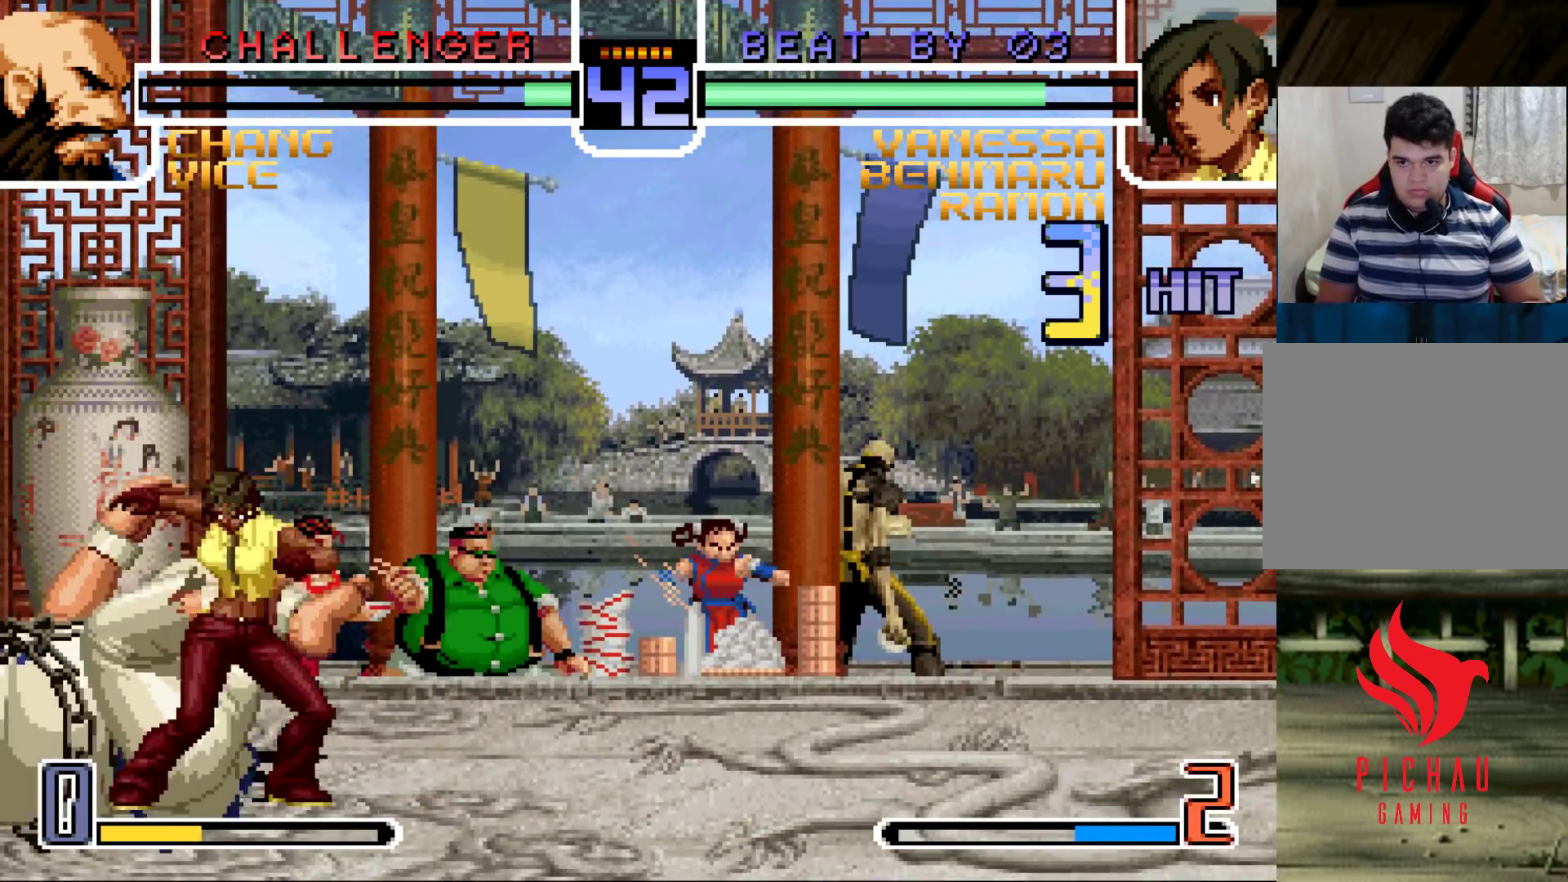
{"buttons": [], "left_stick": "center", "events": [[17, "left_stick", "center"], [133, "CROSS", "down"], [133, "R1", "down"], [200, "CROSS", "up"], [217, "R1", "up"], [400, "left_stick", "left"], [450, "left_stick", "center"]]}
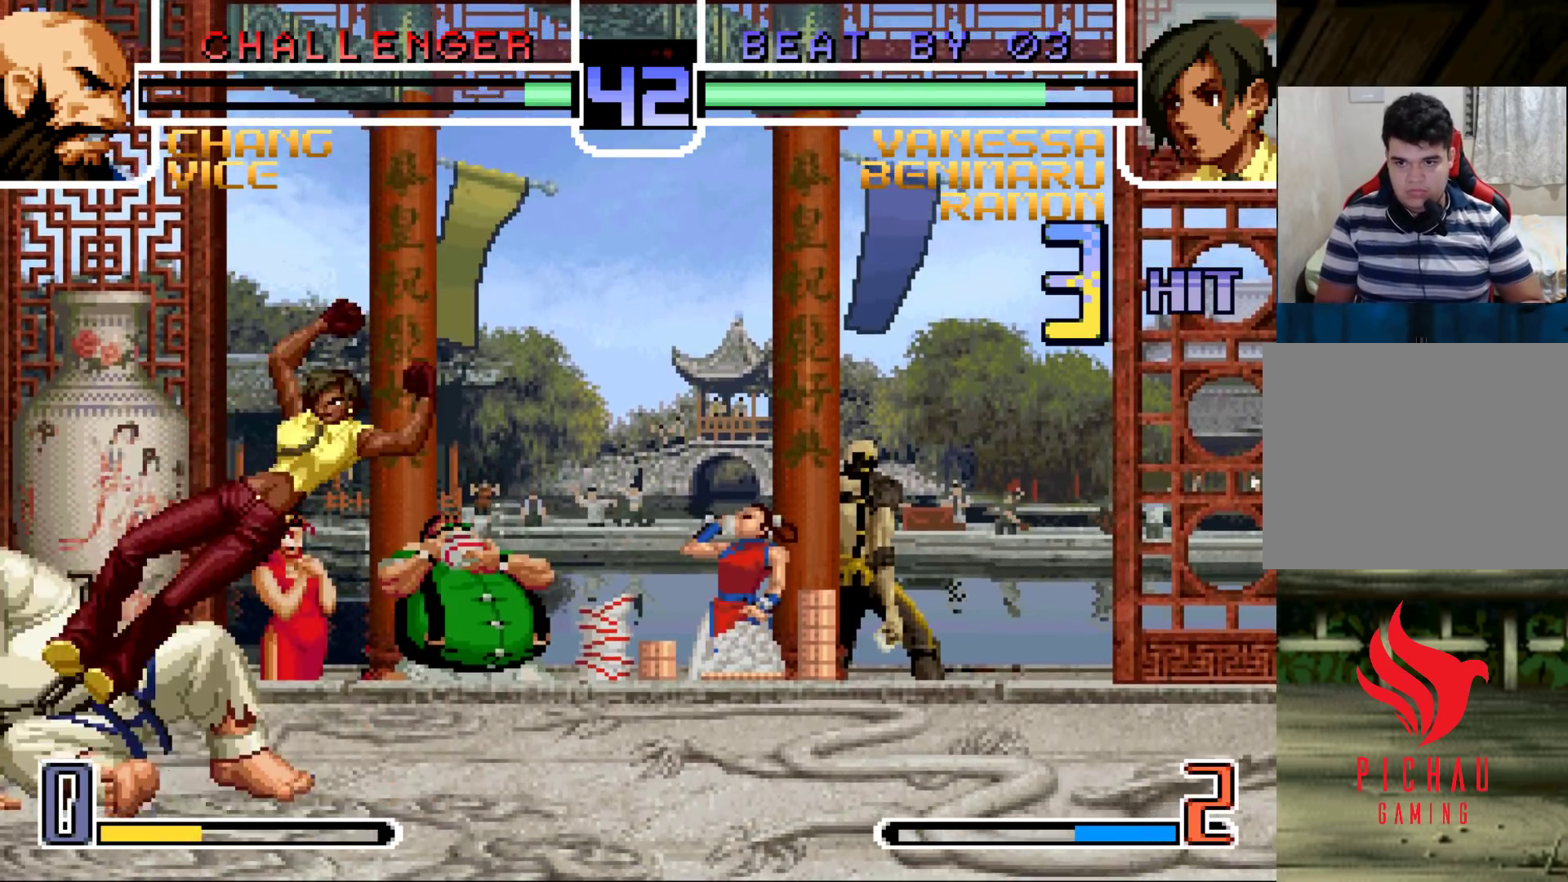
{"buttons": [], "left_stick": "down-left", "events": [[17, "left_stick", "left"], [67, "left_stick", "down"], [150, "CROSS", "down"], [150, "left_stick", "right"], [233, "CROSS", "up"], [233, "left_stick", "center"], [317, "left_stick", "left"], [400, "left_stick", "down-left"], [433, "TRIANGLE", "down"], [483, "TRIANGLE", "up"]]}
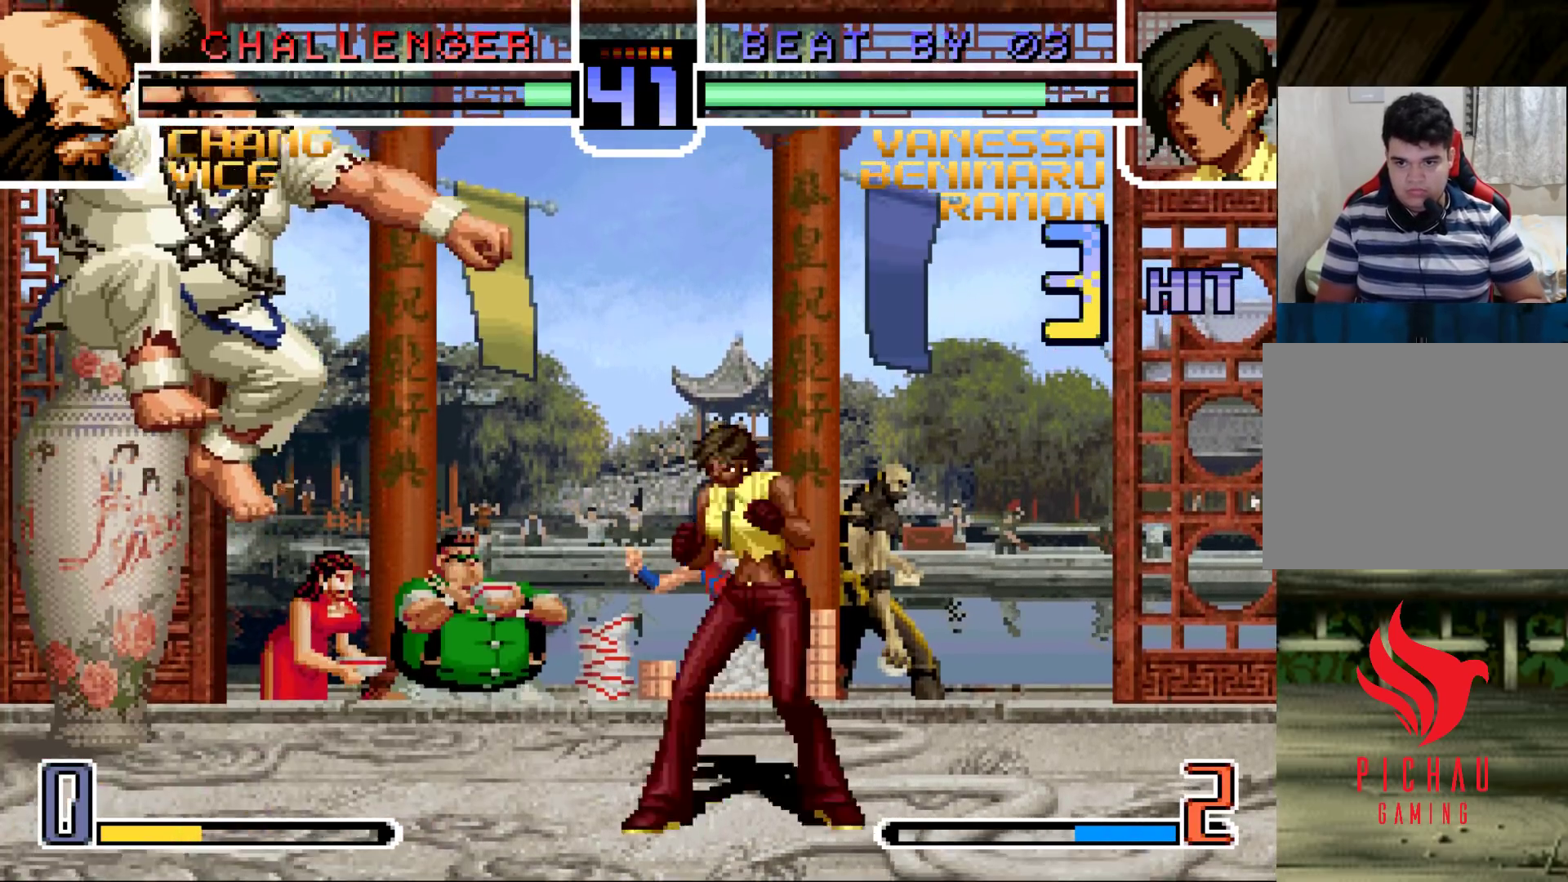
{"buttons": ["TRIANGLE"], "left_stick": "down-right", "events": [[33, "TRIANGLE", "down"], [100, "TRIANGLE", "up"], [117, "left_stick", "down-right"], [233, "TRIANGLE", "down"], [250, "CROSS", "down"], [300, "CROSS", "up"], [300, "TRIANGLE", "up"], [383, "TRIANGLE", "down"], [433, "TRIANGLE", "up"], [483, "TRIANGLE", "down"]]}
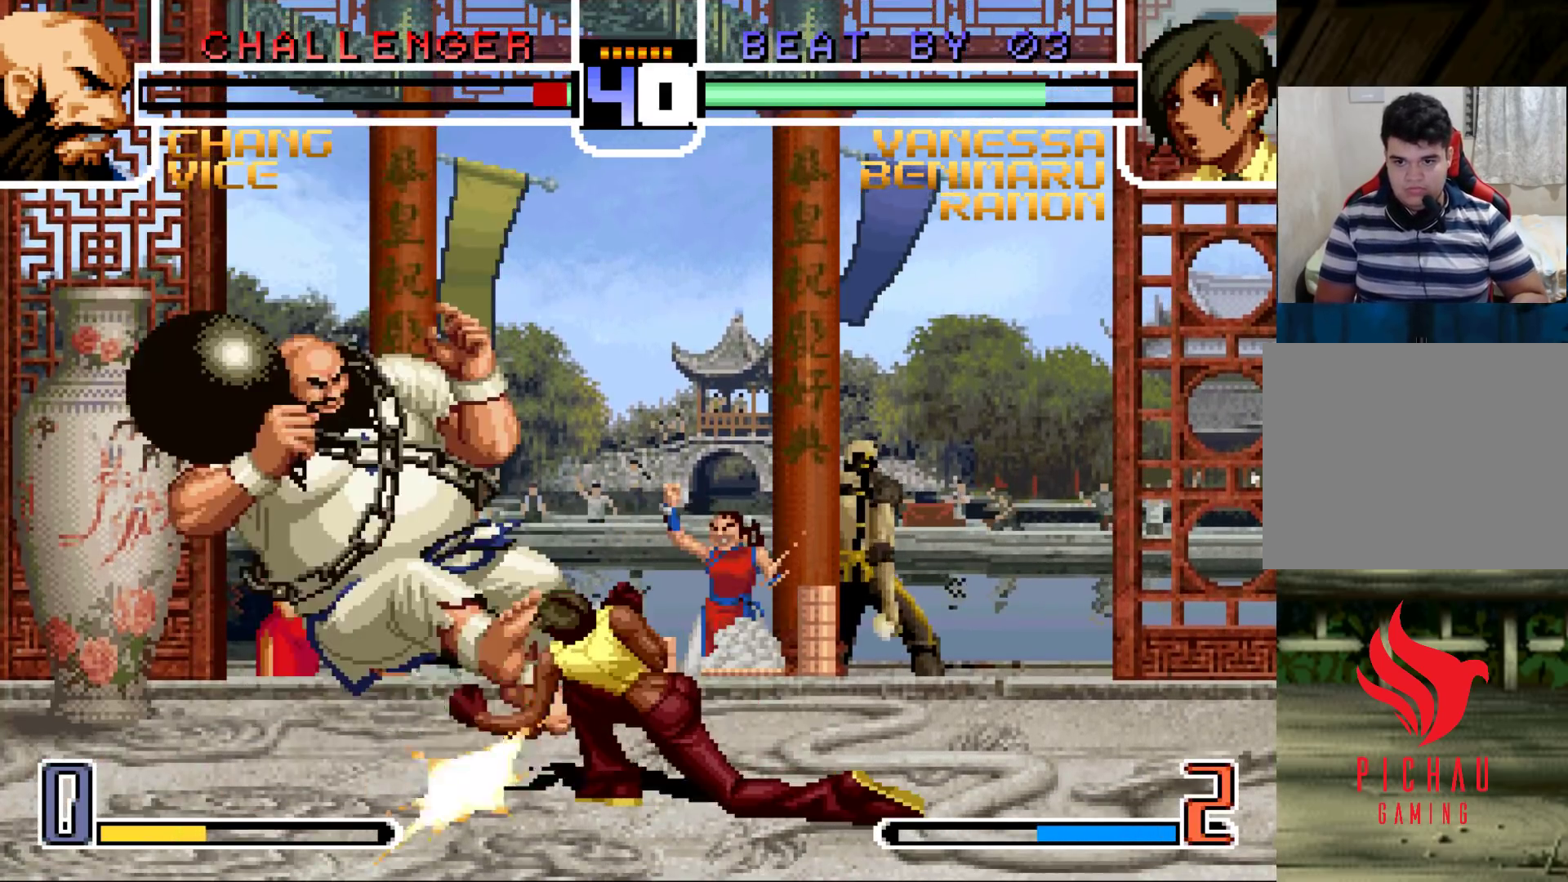
{"buttons": [], "left_stick": "center", "events": [[50, "TRIANGLE", "up"], [450, "left_stick", "left"], [500, "left_stick", "center"]]}
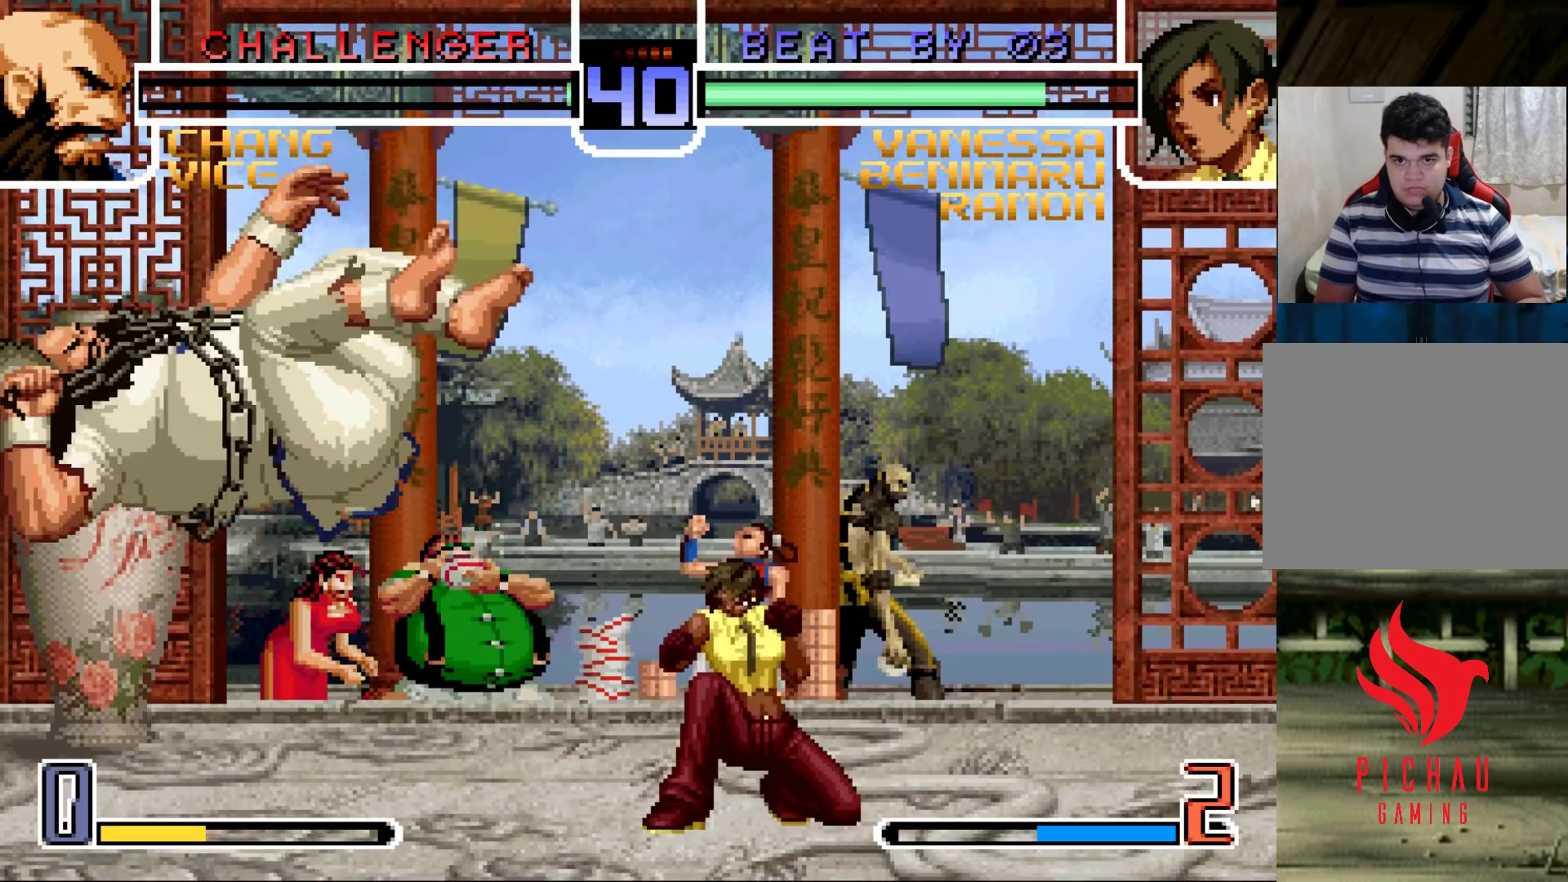
{"buttons": [], "left_stick": "center", "events": [[17, "left_stick", "down"], [83, "left_stick", "left"], [167, "left_stick", "center"], [317, "CROSS", "down"], [317, "R1", "down"], [383, "CROSS", "up"], [400, "R1", "up"]]}
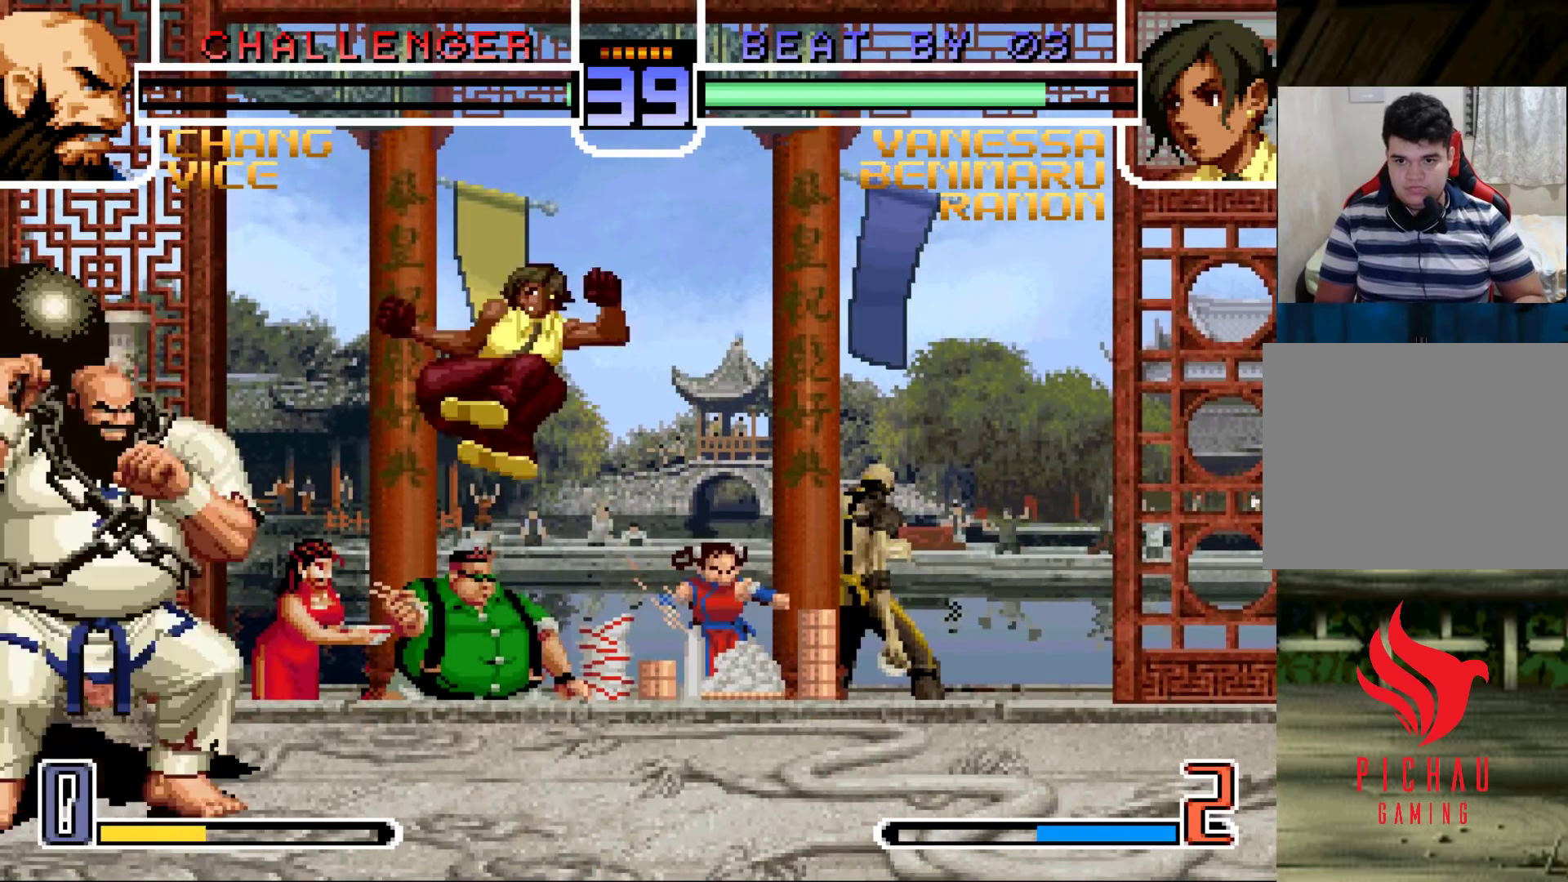
{"buttons": [], "left_stick": "right", "events": [[117, "left_stick", "right"], [333, "left_stick", "center"], [367, "R1", "down"], [483, "R1", "up"], [483, "left_stick", "right"]]}
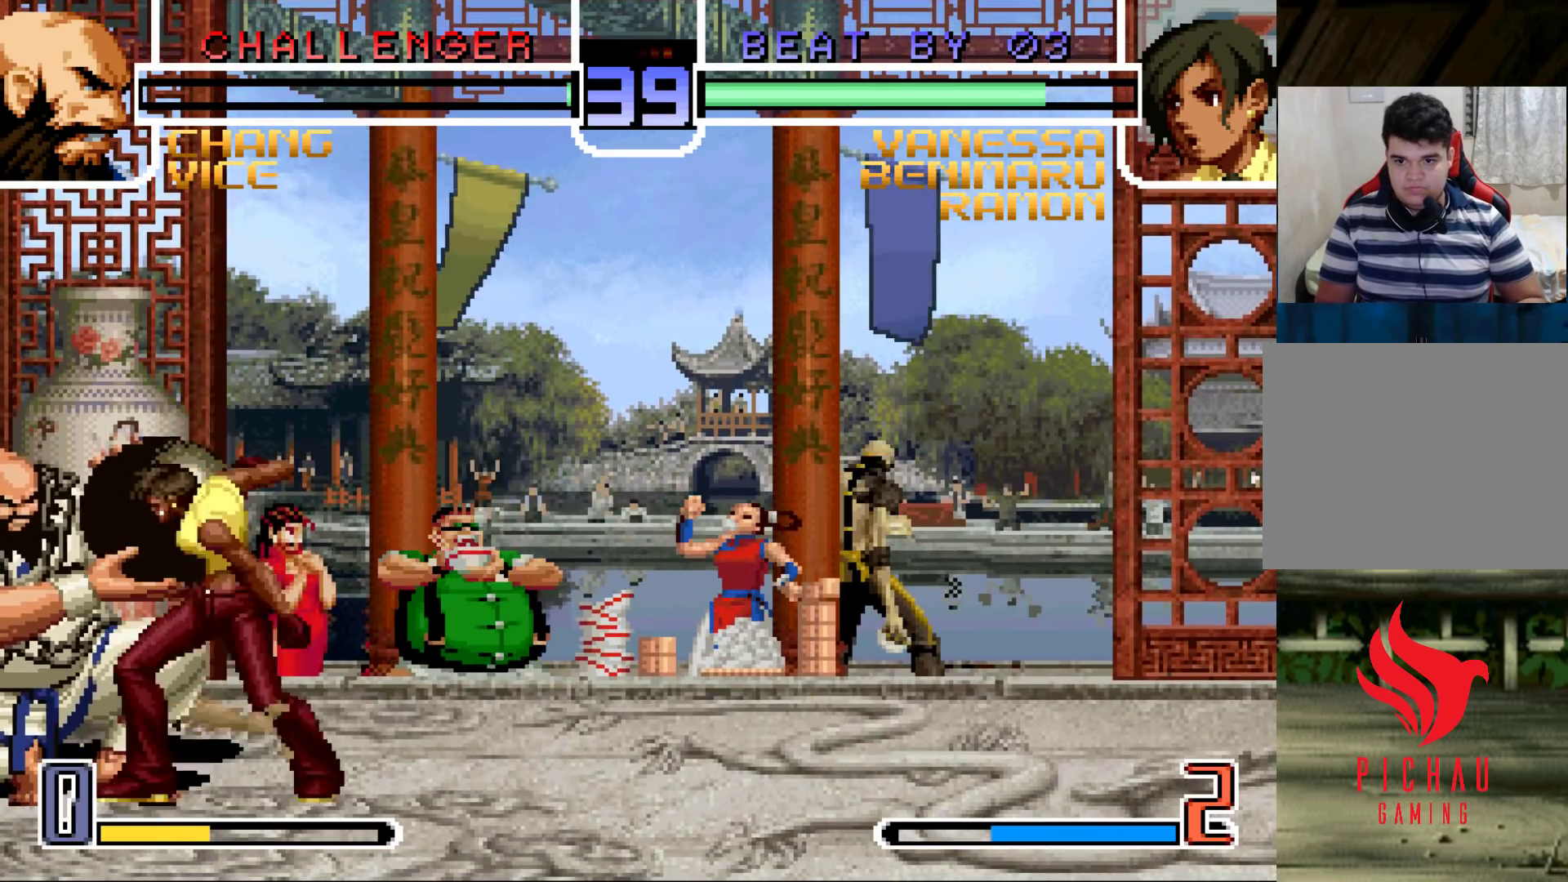
{"buttons": ["R1"], "left_stick": "left", "events": [[67, "left_stick", "down"], [117, "left_stick", "left"], [167, "R1", "down"], [217, "R1", "up"], [250, "R1", "down"], [317, "R1", "up"], [350, "R1", "down"], [400, "R1", "up"], [467, "R1", "down"]]}
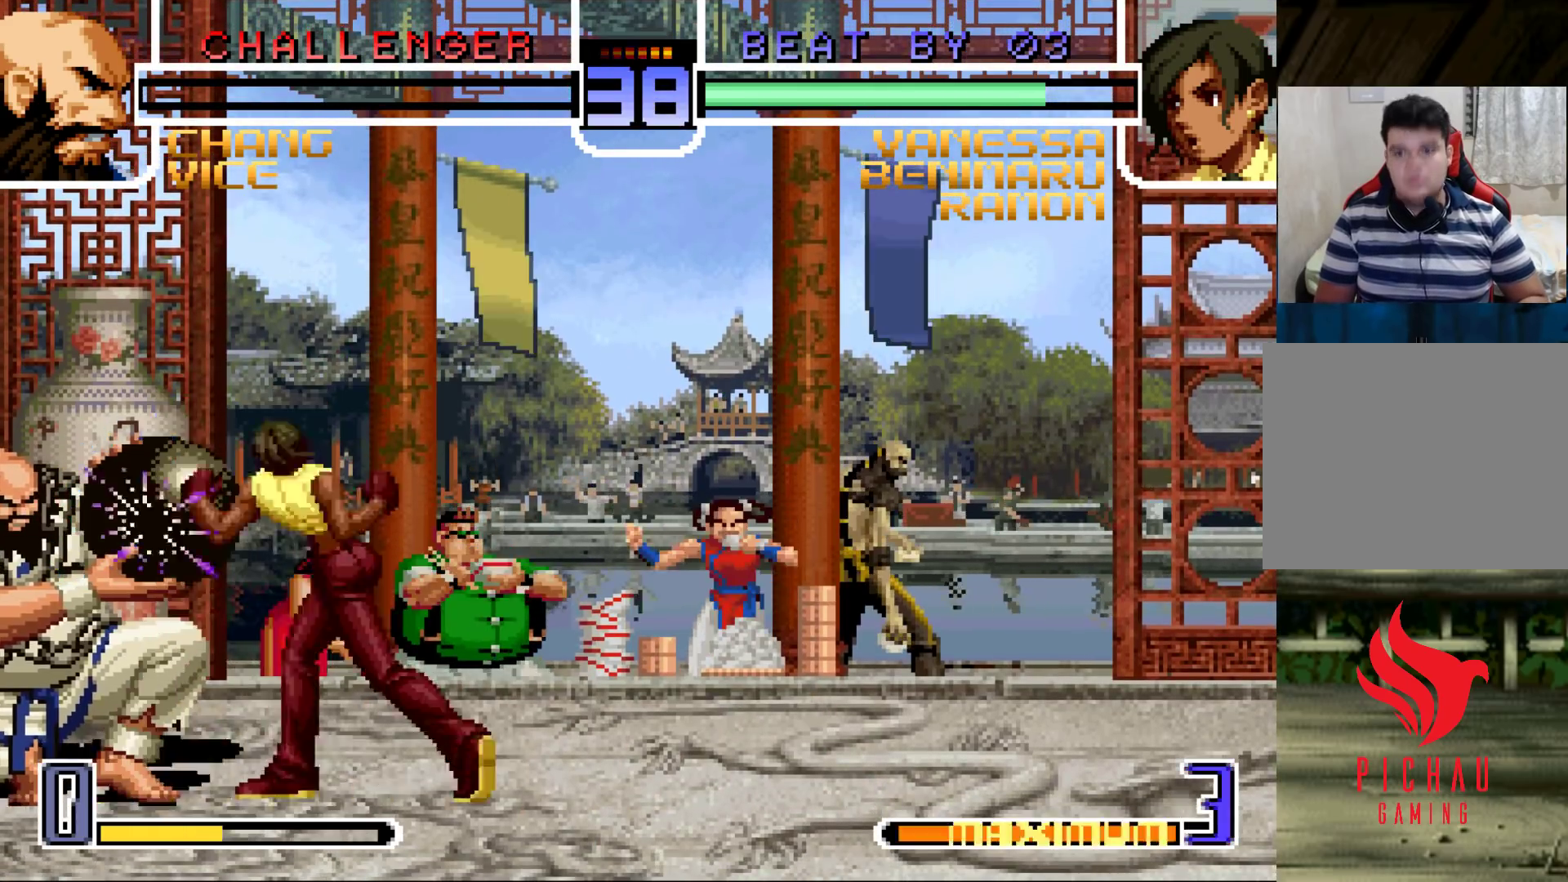
{"buttons": [], "left_stick": "left", "events": [[17, "R1", "up"], [83, "R1", "down"], [133, "R1", "up"], [183, "R1", "down"], [233, "R1", "up"], [300, "R1", "down"], [350, "R1", "up"], [417, "R1", "down"], [467, "R1", "up"]]}
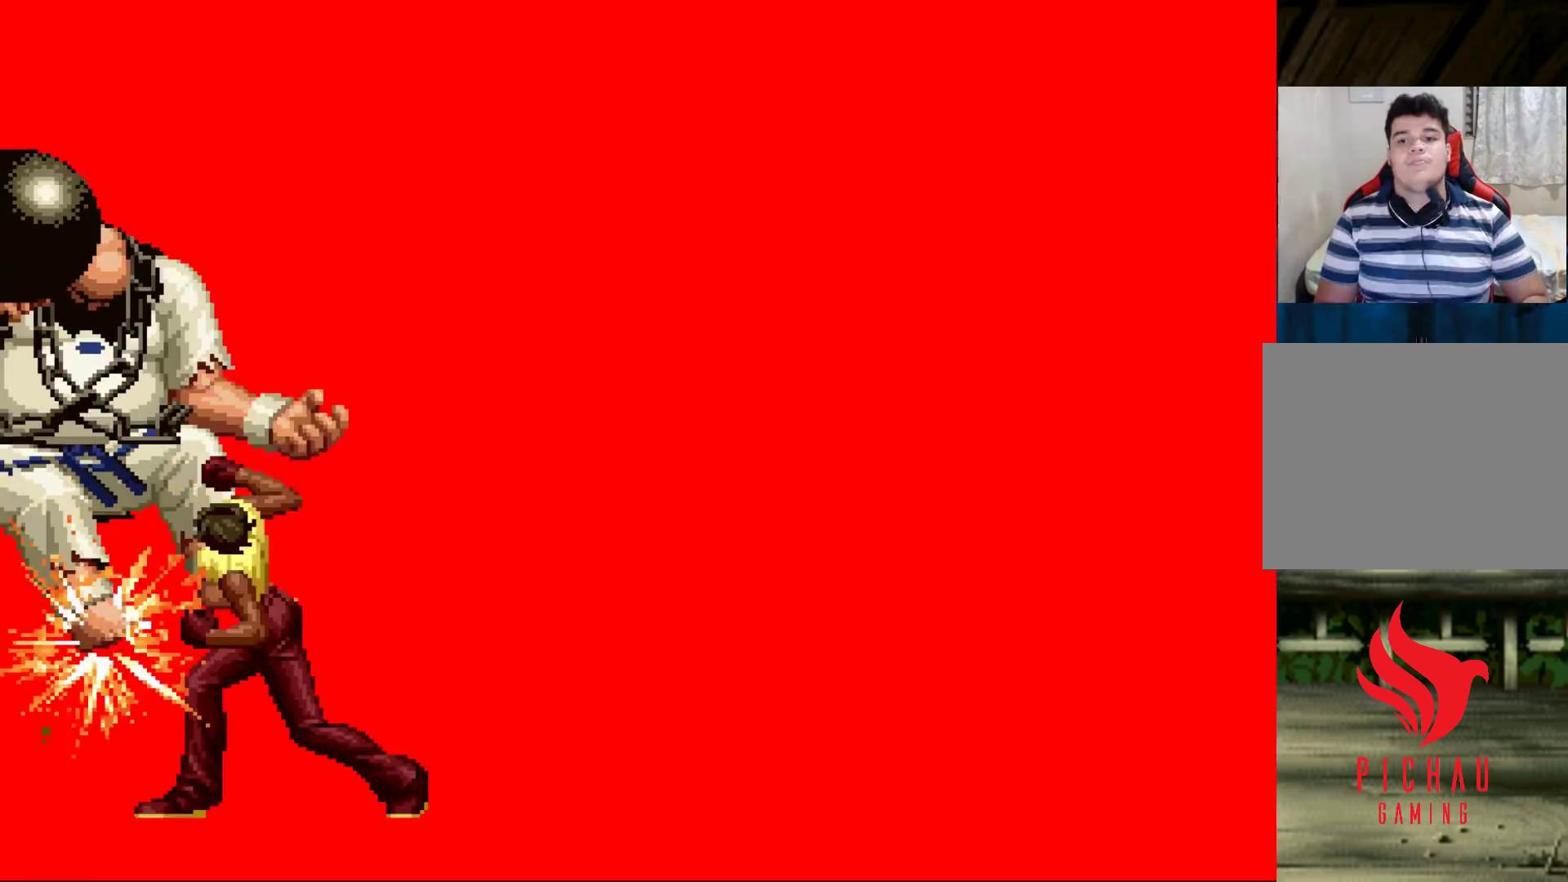
{"buttons": ["CIRCLE"], "left_stick": "center", "events": [[17, "R1", "down"], [67, "R1", "up"], [233, "left_stick", "center"], [483, "CIRCLE", "down"], [483, "SQUARE", "down"], [500, "SQUARE", "up"]]}
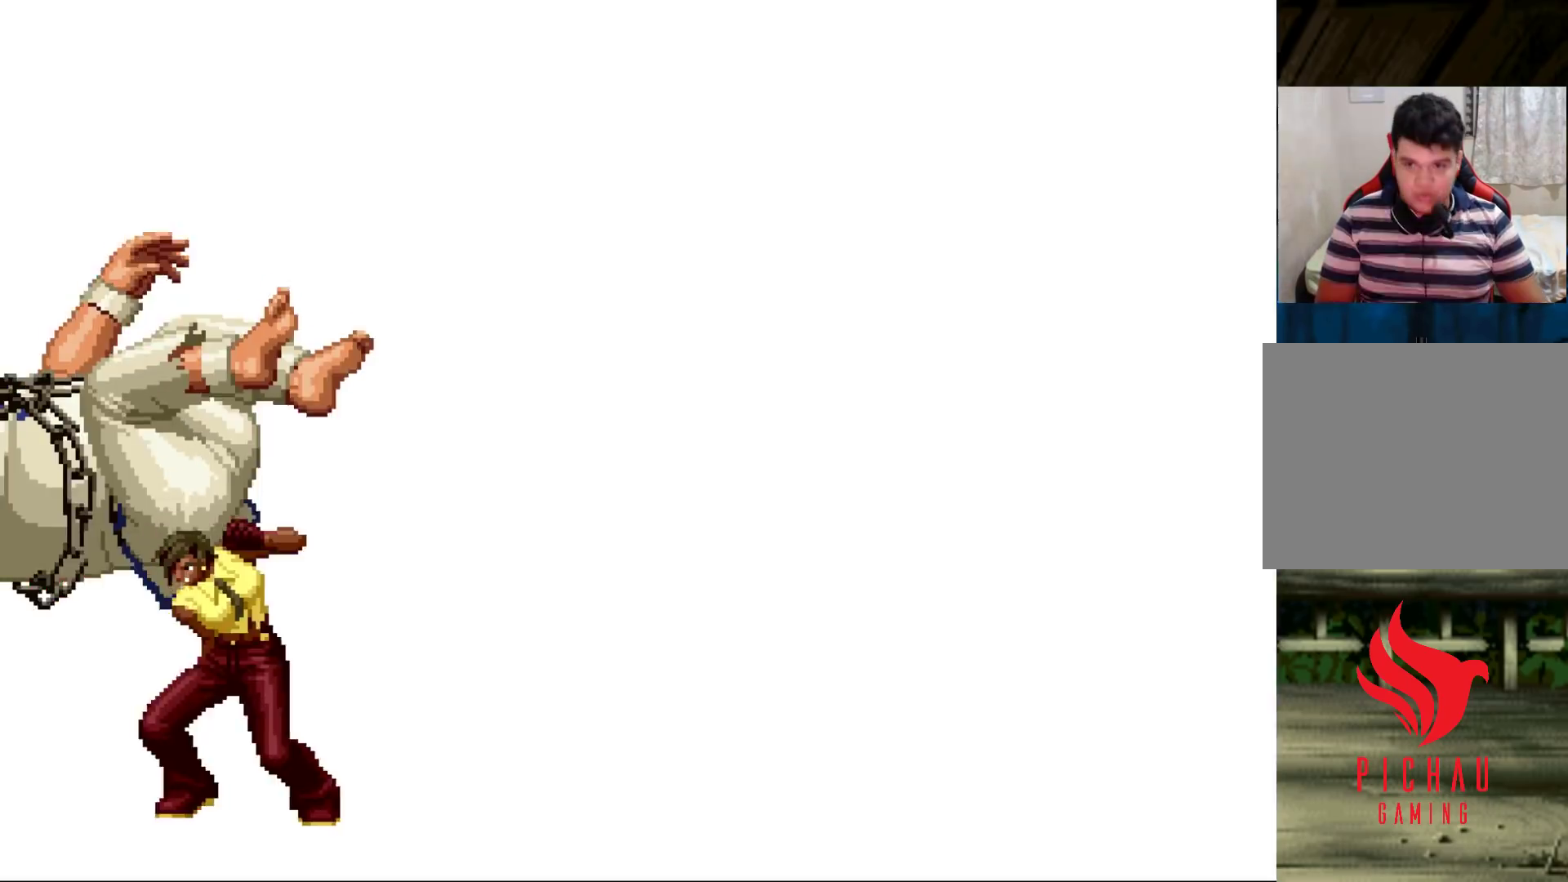
{"buttons": [], "left_stick": "center", "events": [[17, "CIRCLE", "up"], [133, "CIRCLE", "down"], [133, "SQUARE", "down"], [167, "CIRCLE", "up"], [167, "SQUARE", "up"], [250, "CIRCLE", "down"], [267, "SQUARE", "down"], [317, "SQUARE", "up"], [333, "CIRCLE", "up"], [400, "CIRCLE", "down"], [400, "SQUARE", "down"], [450, "SQUARE", "up"], [467, "CIRCLE", "up"]]}
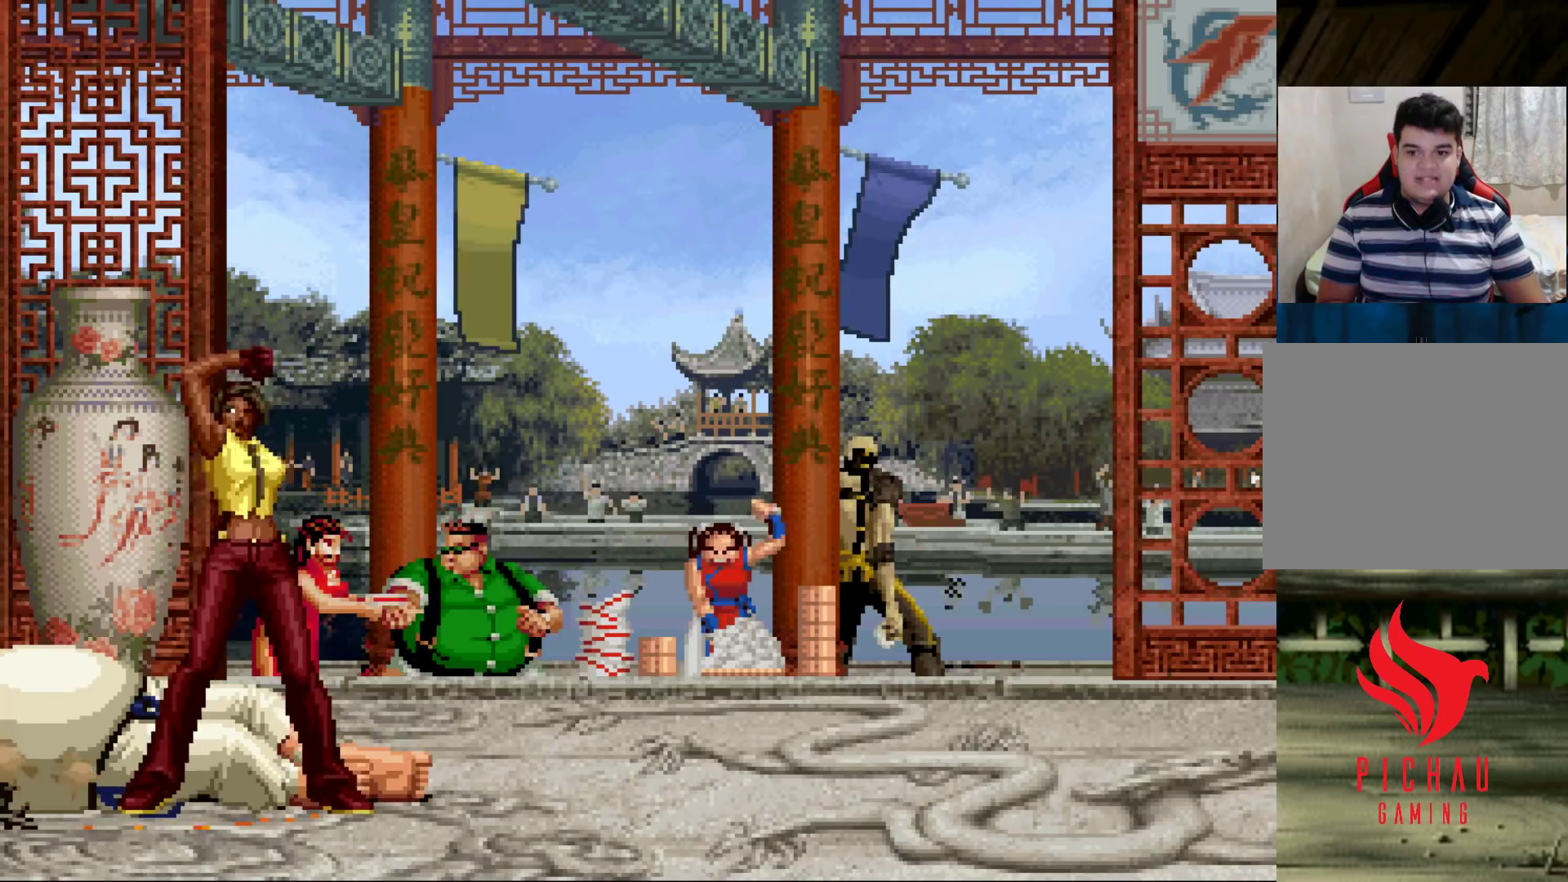
{"buttons": ["CIRCLE", "SQUARE"], "left_stick": "center", "events": [[33, "CIRCLE", "down"], [50, "SQUARE", "down"], [83, "SQUARE", "up"], [100, "CIRCLE", "up"], [167, "CIRCLE", "down"], [183, "SQUARE", "down"], [233, "CIRCLE", "up"], [233, "SQUARE", "up"], [300, "CIRCLE", "down"], [317, "SQUARE", "down"], [367, "CIRCLE", "up"], [383, "SQUARE", "up"], [467, "CIRCLE", "down"], [467, "SQUARE", "down"]]}
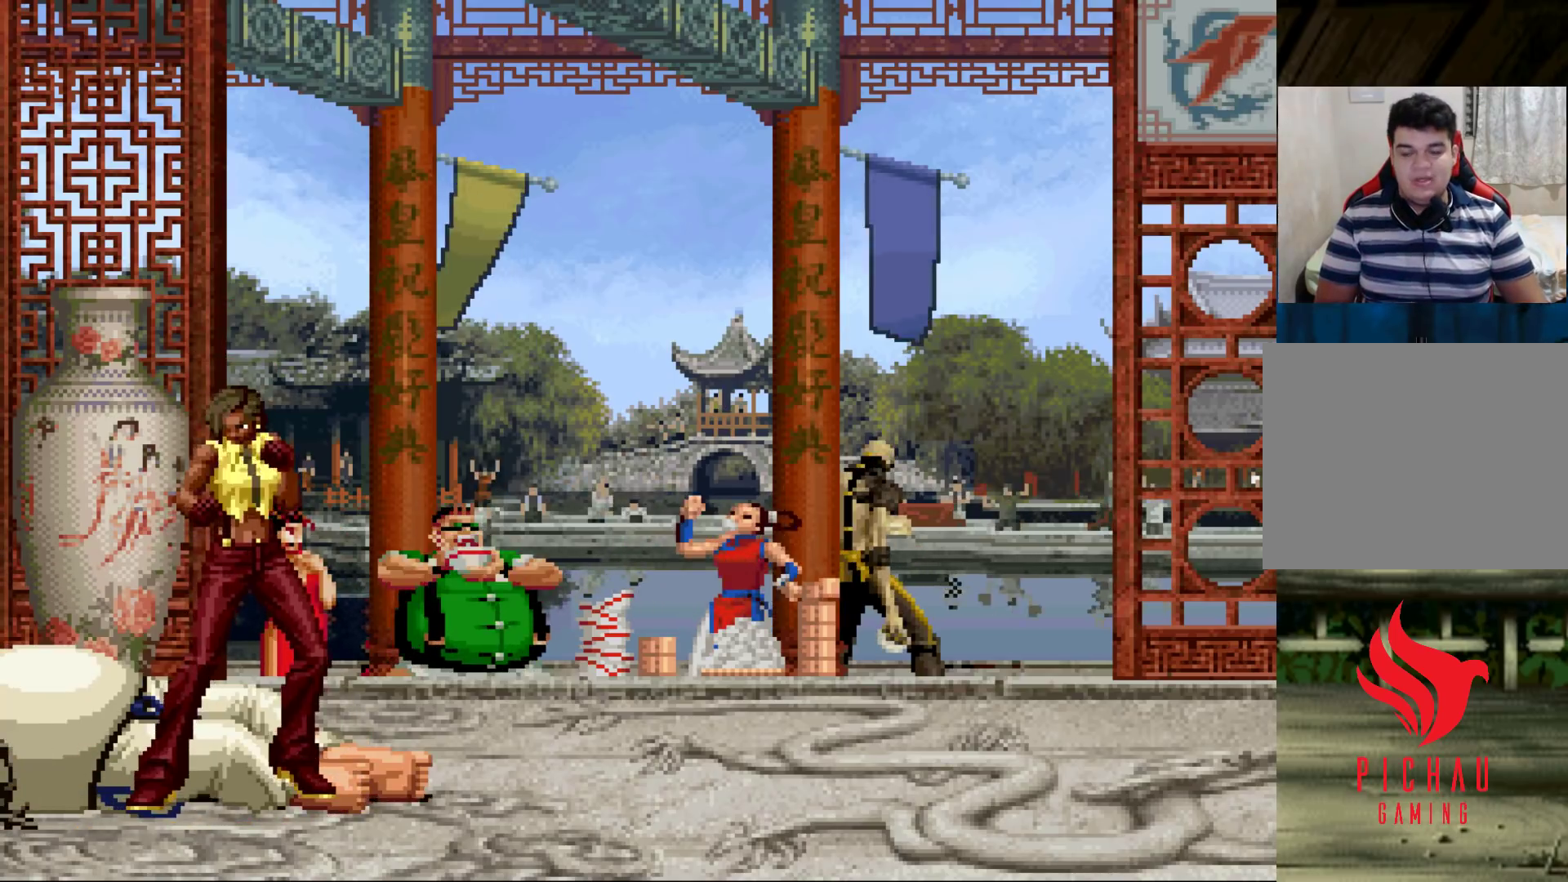
{"buttons": [], "left_stick": "center", "events": [[33, "CIRCLE", "up"], [33, "SQUARE", "up"], [117, "CIRCLE", "down"], [133, "SQUARE", "down"], [167, "CIRCLE", "up"], [167, "SQUARE", "up"], [417, "CIRCLE", "down"], [417, "SQUARE", "down"], [450, "CIRCLE", "up"], [450, "SQUARE", "up"]]}
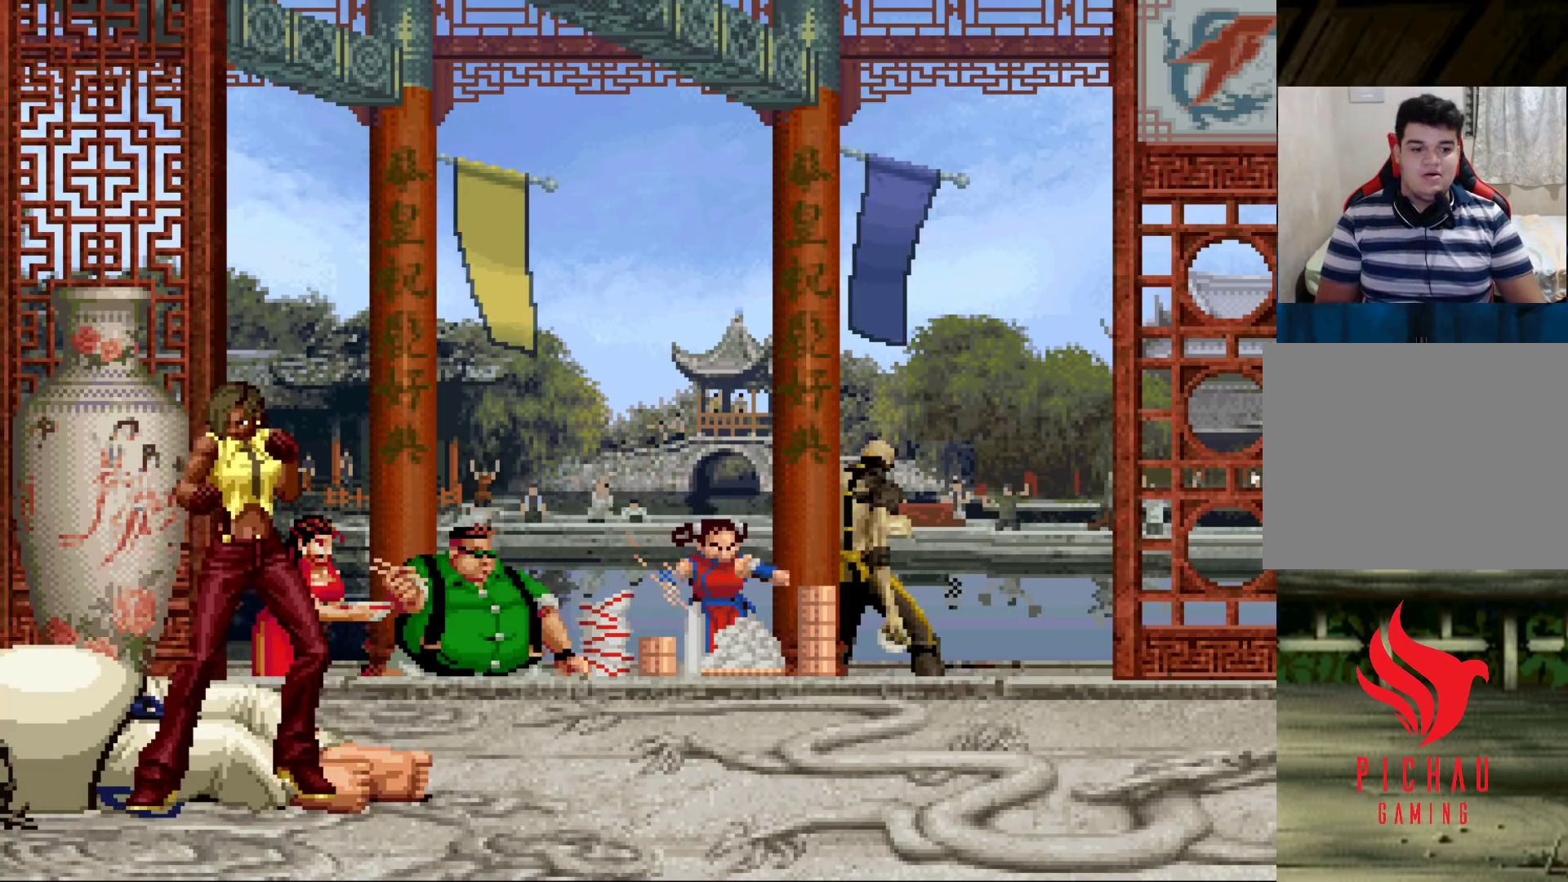
{"buttons": ["CIRCLE", "SQUARE"], "left_stick": "center", "events": [[83, "CIRCLE", "down"], [100, "SQUARE", "down"], [117, "SQUARE", "up"], [133, "CIRCLE", "up"], [250, "CIRCLE", "down"], [250, "SQUARE", "down"], [283, "SQUARE", "up"], [300, "CIRCLE", "up"], [400, "CIRCLE", "down"], [400, "SQUARE", "down"], [450, "SQUARE", "up"], [500, "SQUARE", "down"]]}
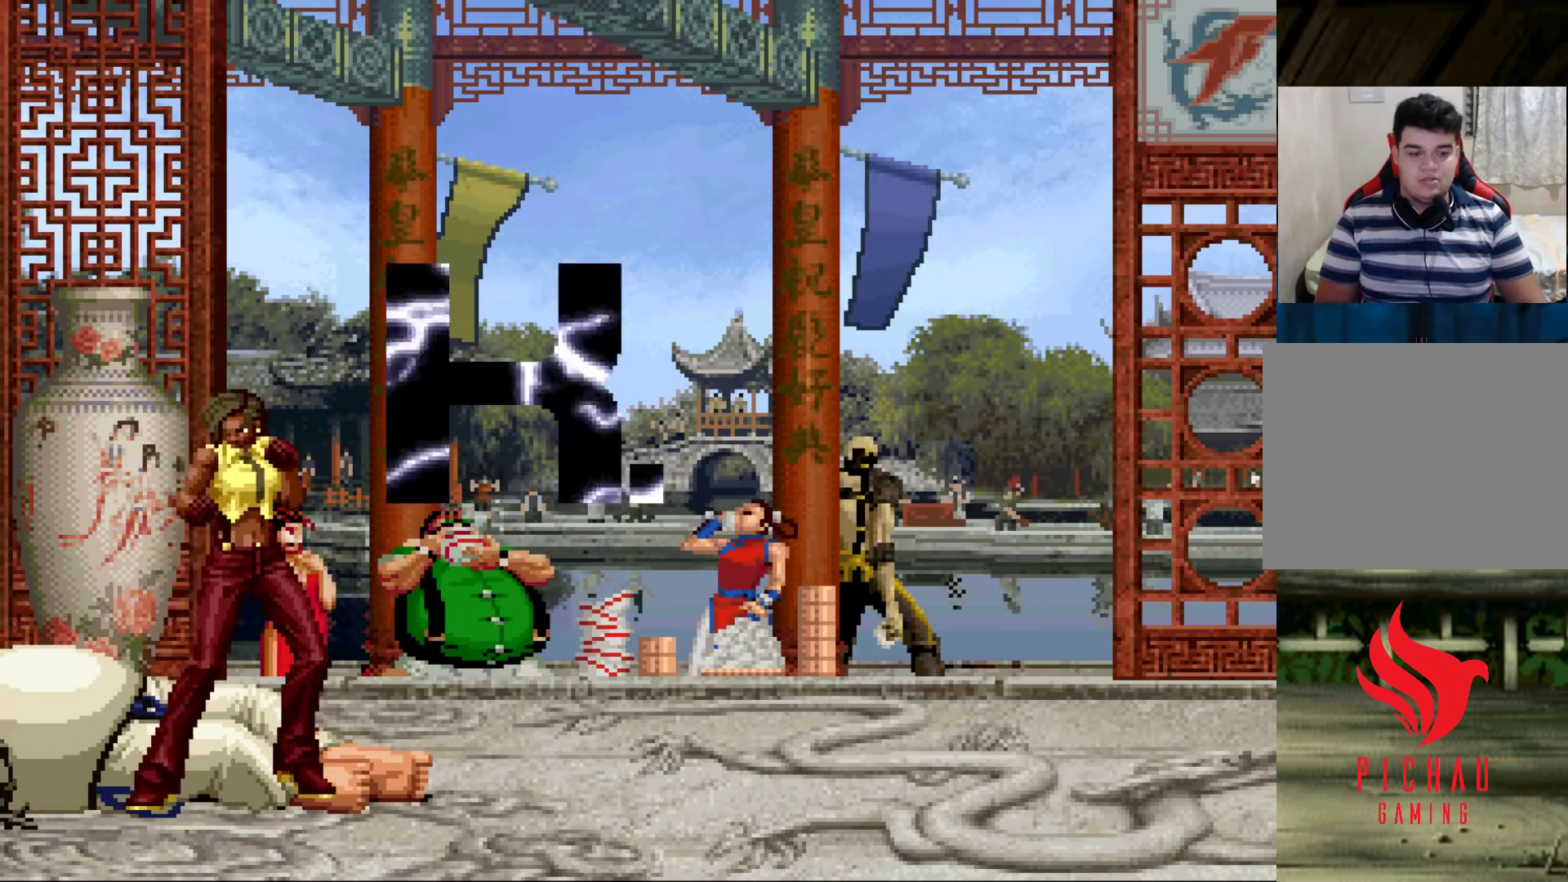
{"buttons": [], "left_stick": "center", "events": [[150, "CIRCLE", "up"], [150, "SQUARE", "up"], [200, "SQUARE", "down"], [217, "CIRCLE", "down"], [417, "SQUARE", "up"], [467, "CIRCLE", "up"]]}